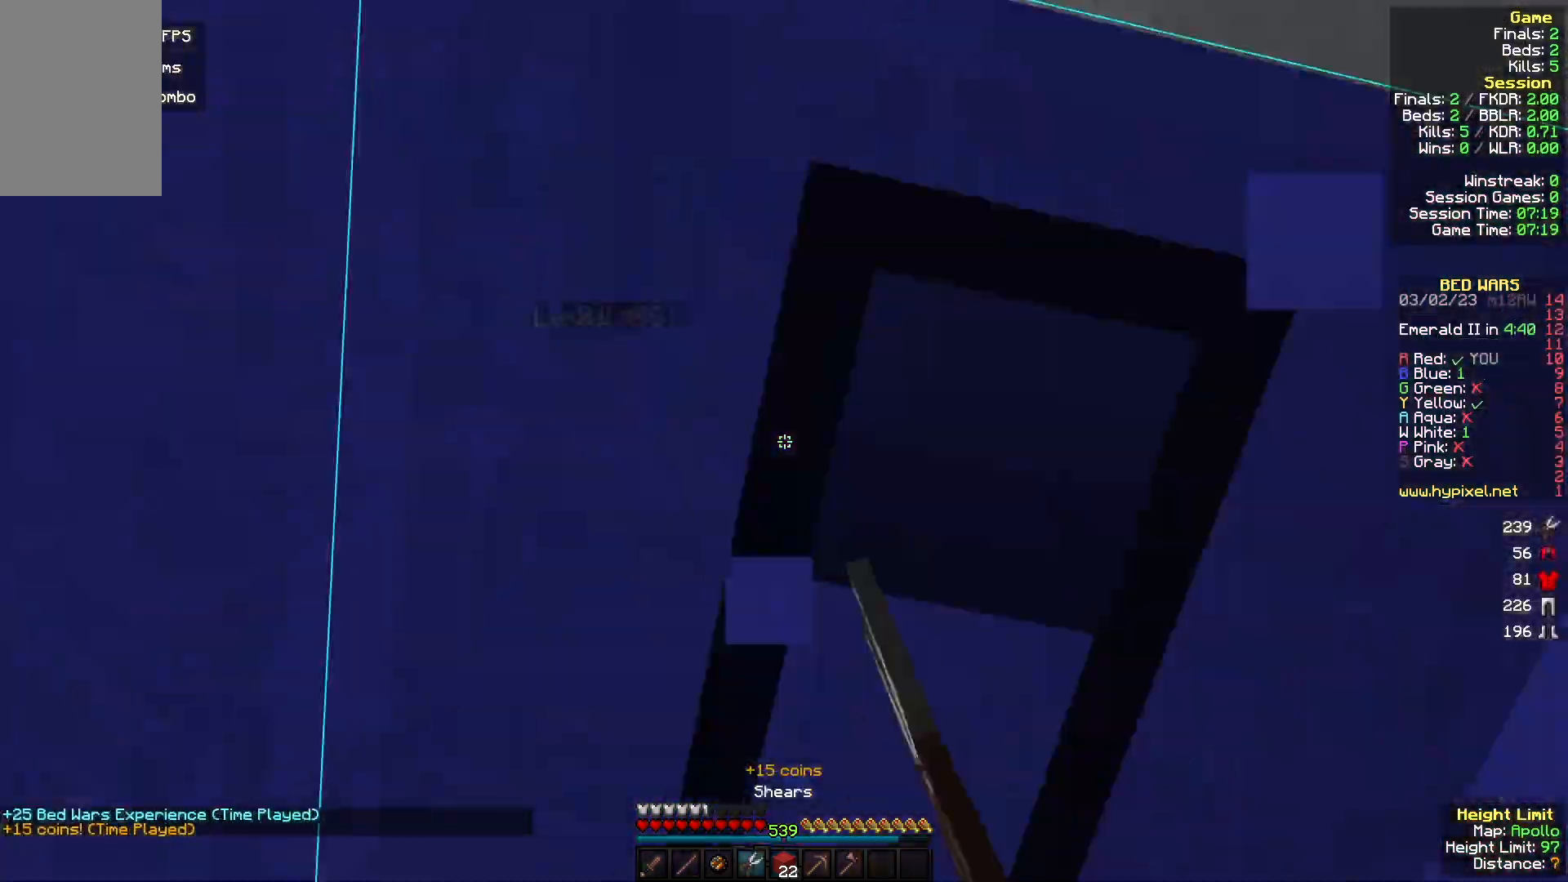
Gameplay with keyboard and mouse; each line is a JSON object with the keys and mouse buttons held at the frame after it. "events" lists presses ("down") and releases ("up") of "a", "d", "s", "w", "mouse_left" and "mouse_right" between this image and that frame as [ms after this image, input, new state], when the widget could be followed in between. "mouse_left", "mouse_right" = the "left", "right" buttons of the "mouse" list. No other keys are recorded. Fast repeated clicks can show as one long hold. Mouse movement is not recorded.
{"keys": [], "mouse": [], "events": [[33, "w", "up"], [233, "d", "up"], [333, "mouse_left", "up"]]}
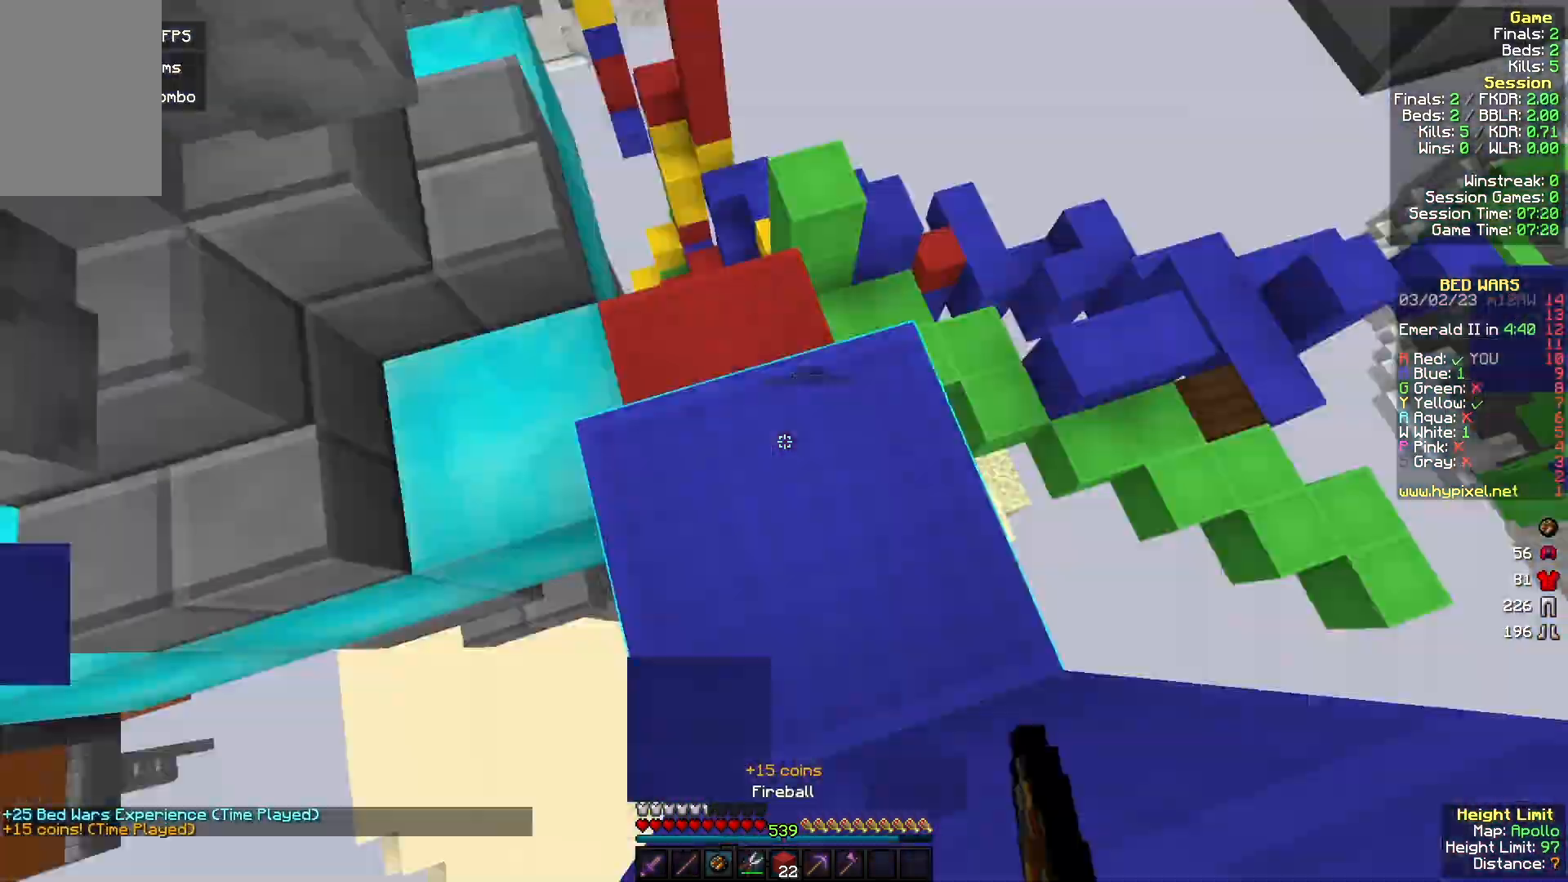
{"keys": ["w"], "mouse": ["left"], "events": [[67, "mouse_right", "down"], [133, "w", "down"], [200, "mouse_right", "up"], [300, "mouse_left", "down"]]}
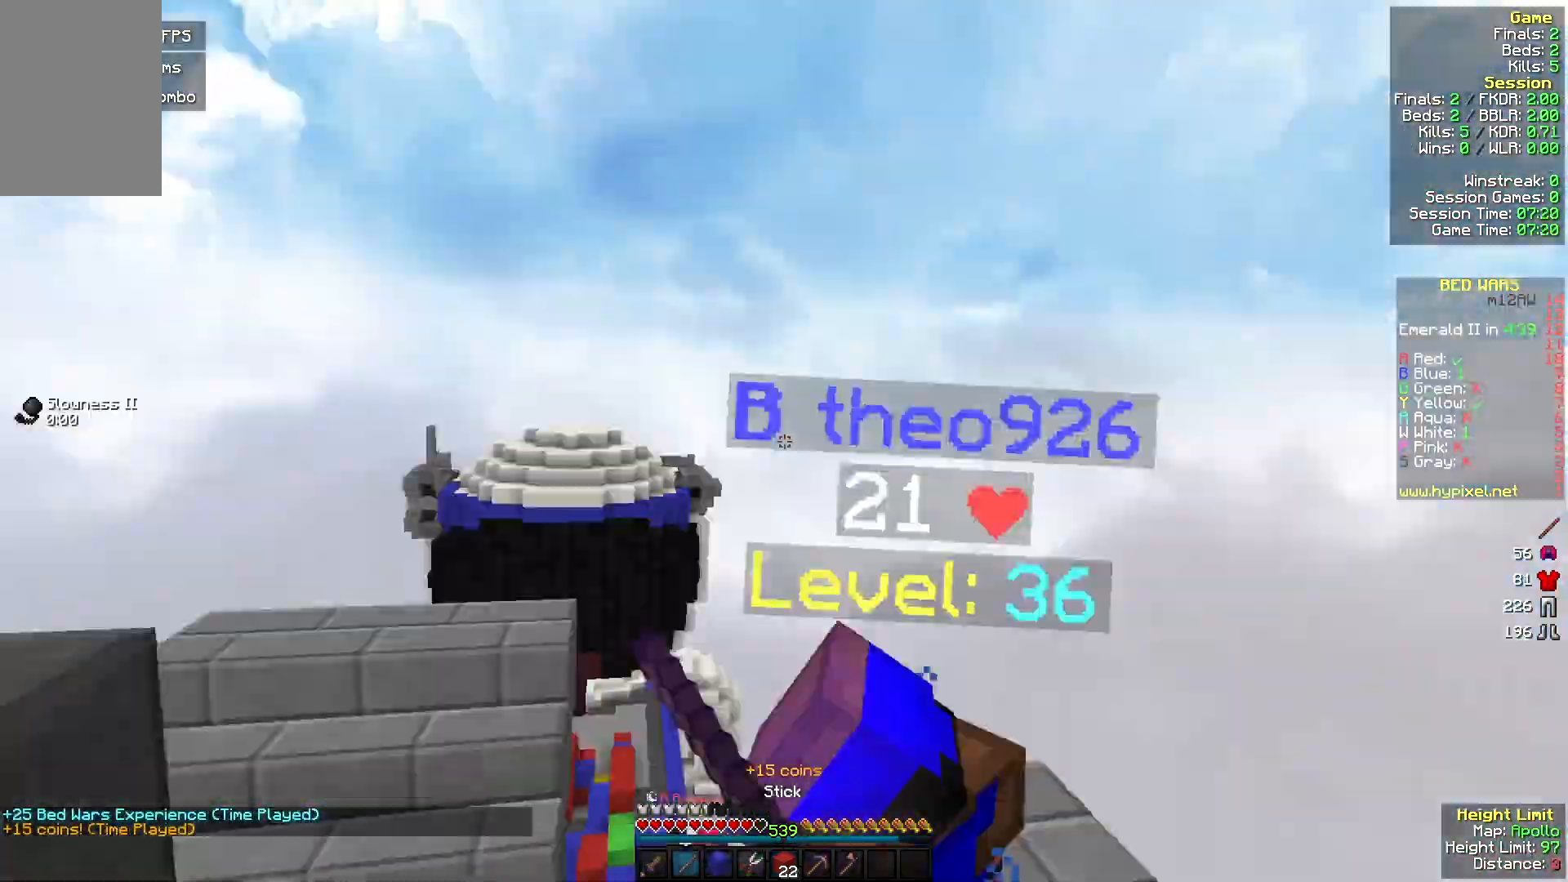
{"keys": ["a", "w"], "mouse": [], "events": [[133, "d", "down"], [133, "mouse_left", "up"], [200, "mouse_left", "down"], [300, "a", "down"], [300, "d", "up"], [300, "mouse_left", "up"]]}
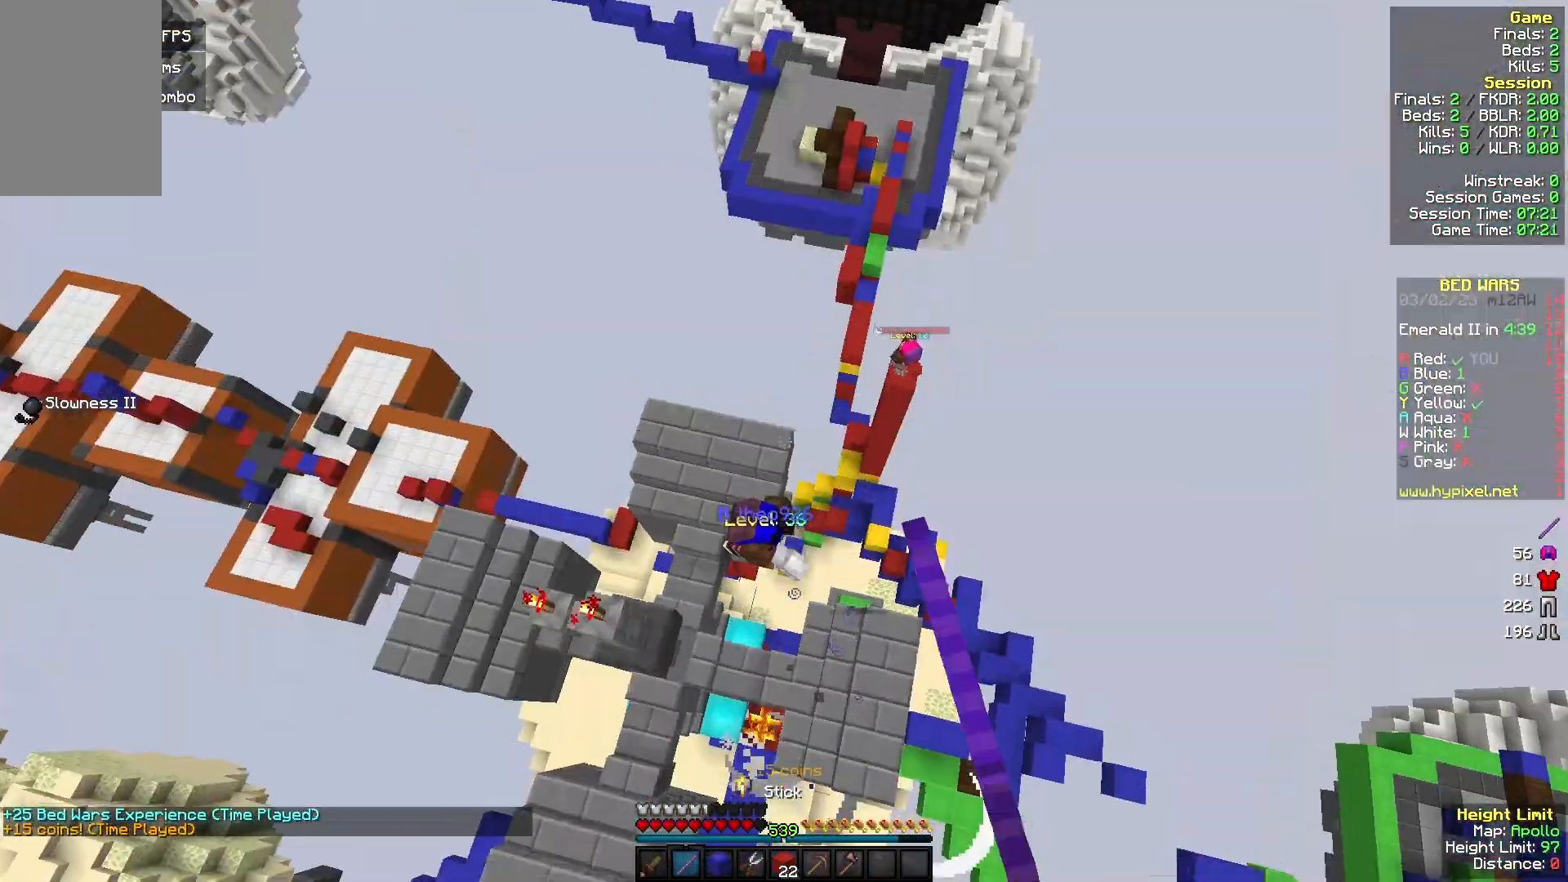
{"keys": ["w"], "mouse": [], "events": [[233, "a", "up"]]}
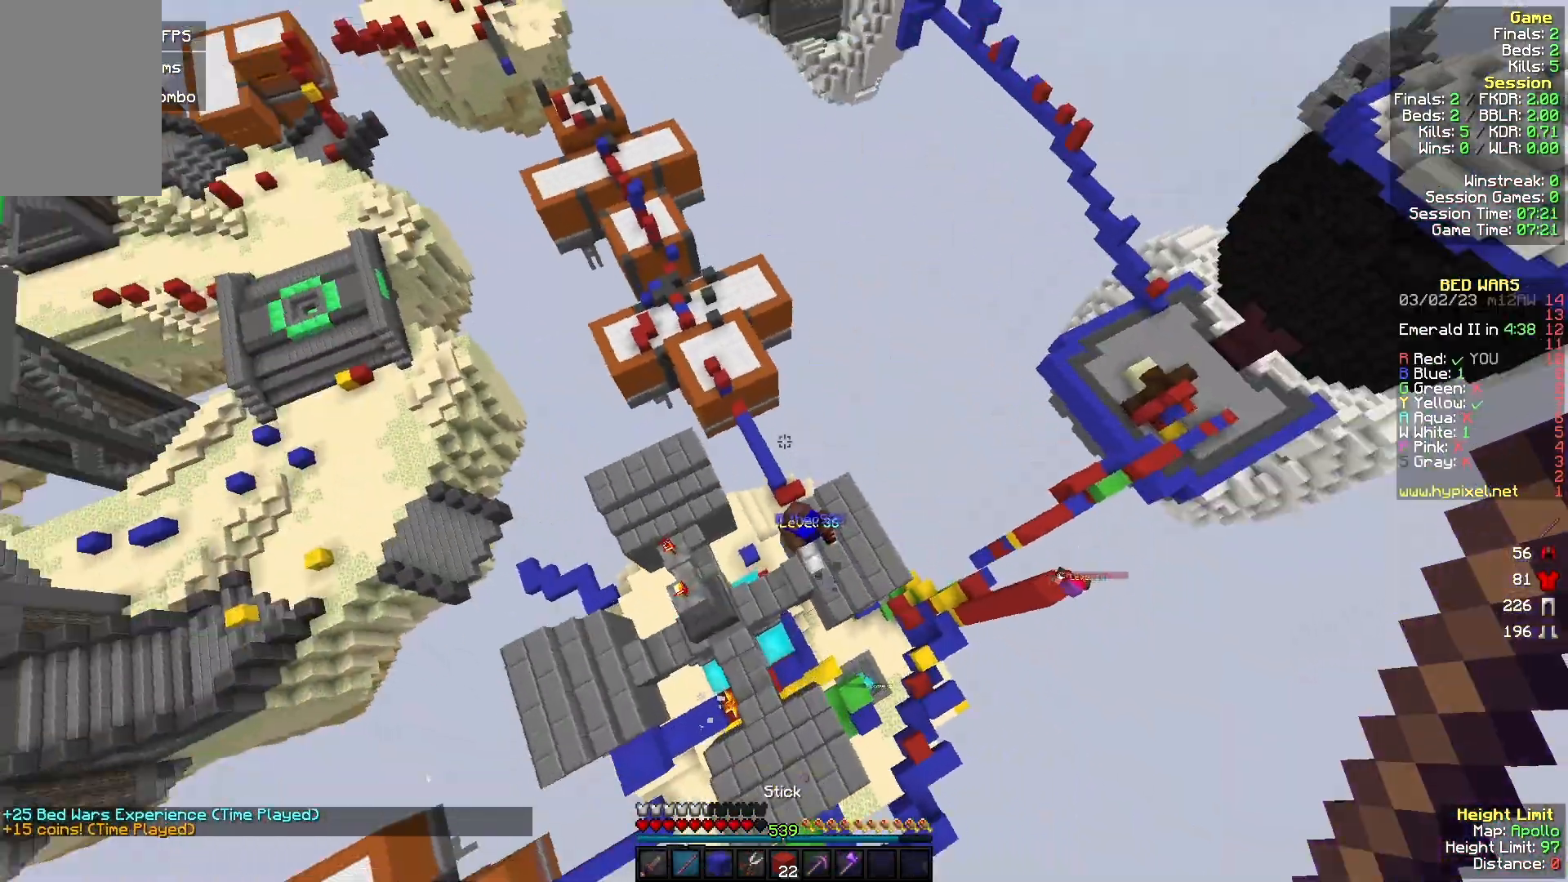
{"keys": ["d", "w"], "mouse": [], "events": [[433, "d", "down"]]}
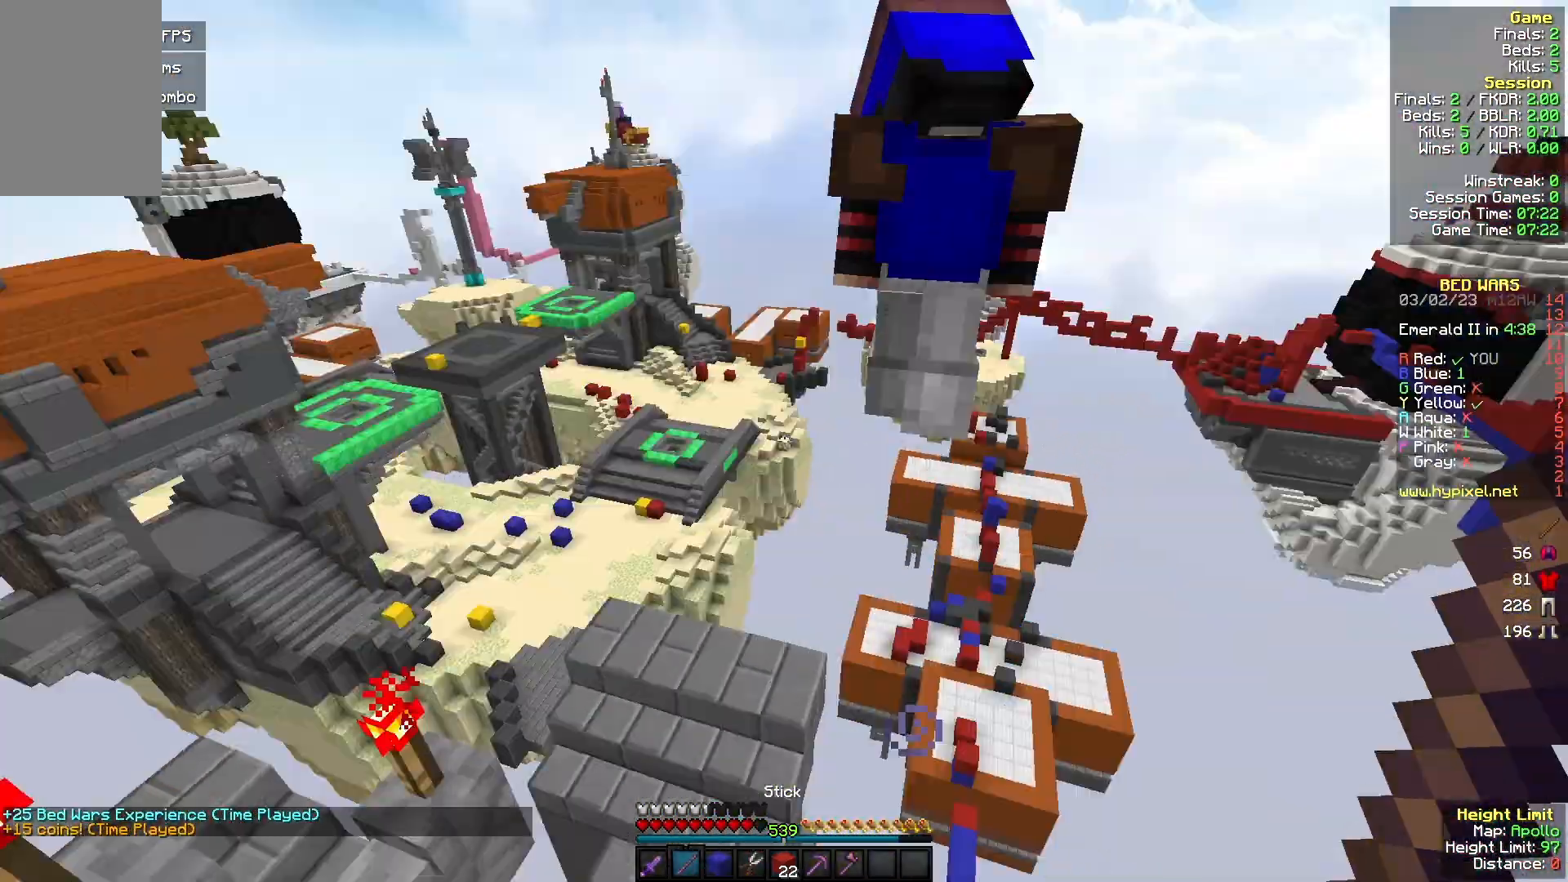
{"keys": ["w"], "mouse": ["left"], "events": [[33, "mouse_left", "down"], [100, "w", "up"], [133, "a", "down"], [133, "d", "up"], [167, "mouse_left", "up"], [233, "mouse_left", "down"], [233, "s", "down"], [300, "a", "up"], [367, "mouse_left", "up"], [400, "s", "up"], [433, "mouse_left", "down"], [433, "w", "down"]]}
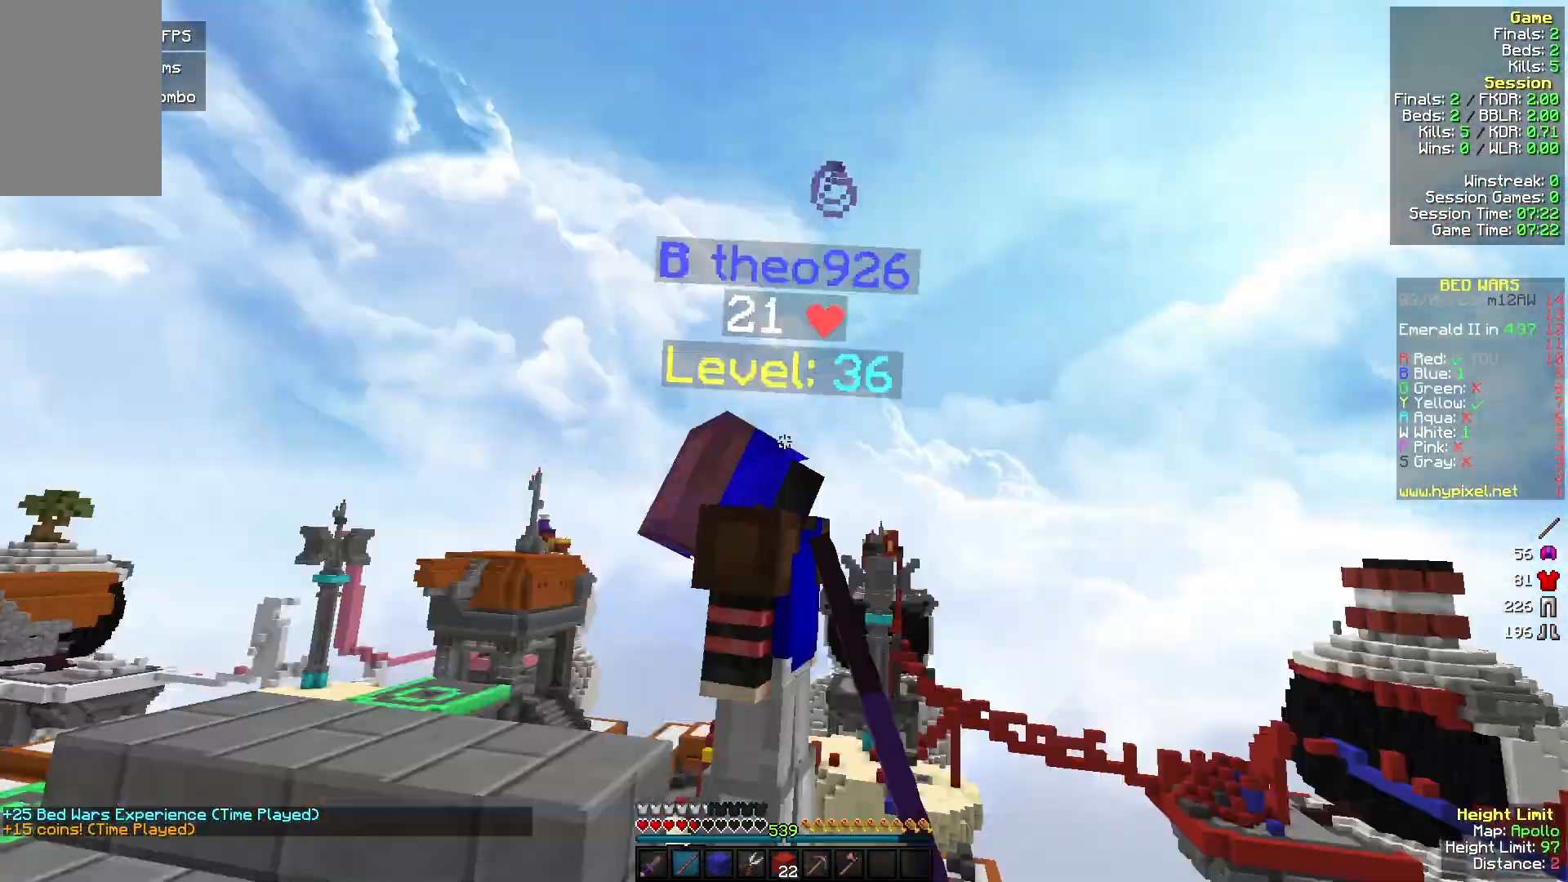
{"keys": ["w"], "mouse": [], "events": [[267, "mouse_left", "up"], [300, "d", "down"], [367, "d", "up"]]}
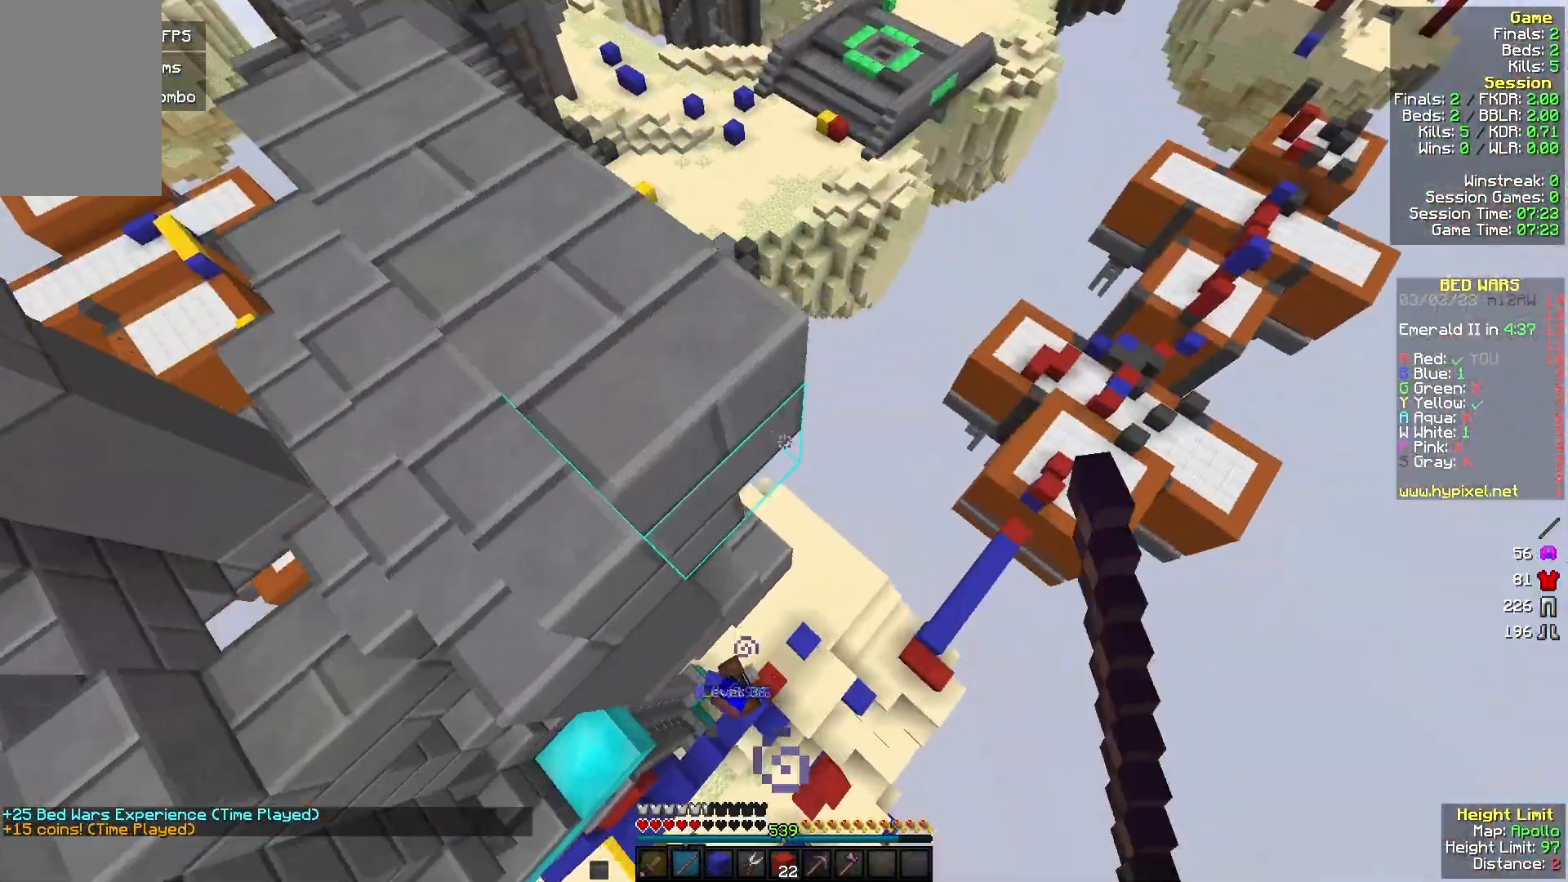
{"keys": ["w"], "mouse": [], "events": [[100, "a", "down"], [400, "a", "up"]]}
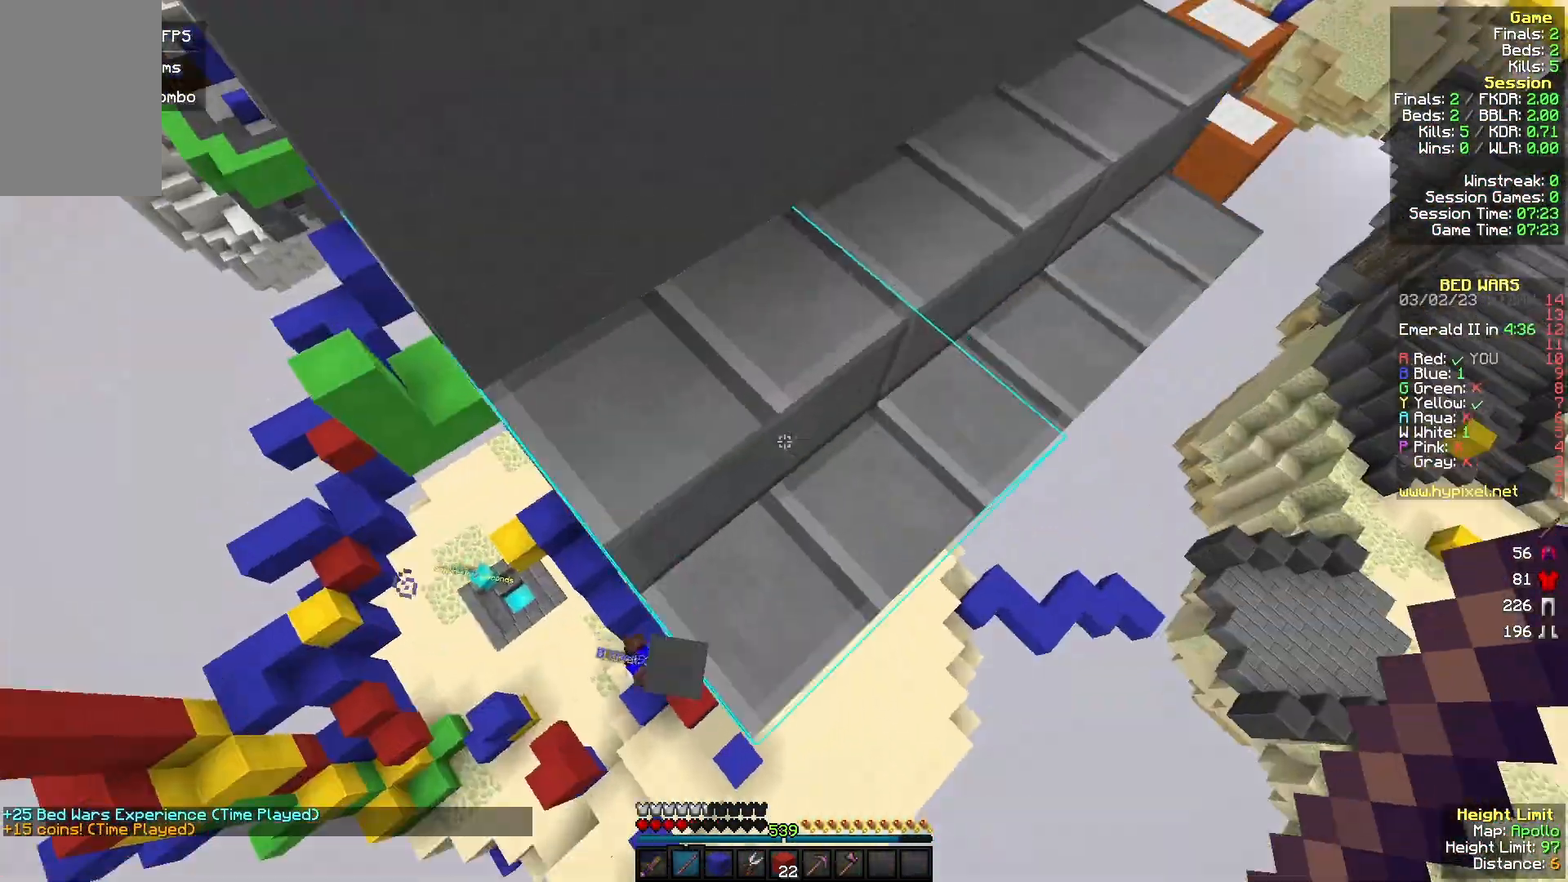
{"keys": ["a", "w"], "mouse": [], "events": [[367, "w", "up"], [500, "a", "down"], [500, "w", "down"]]}
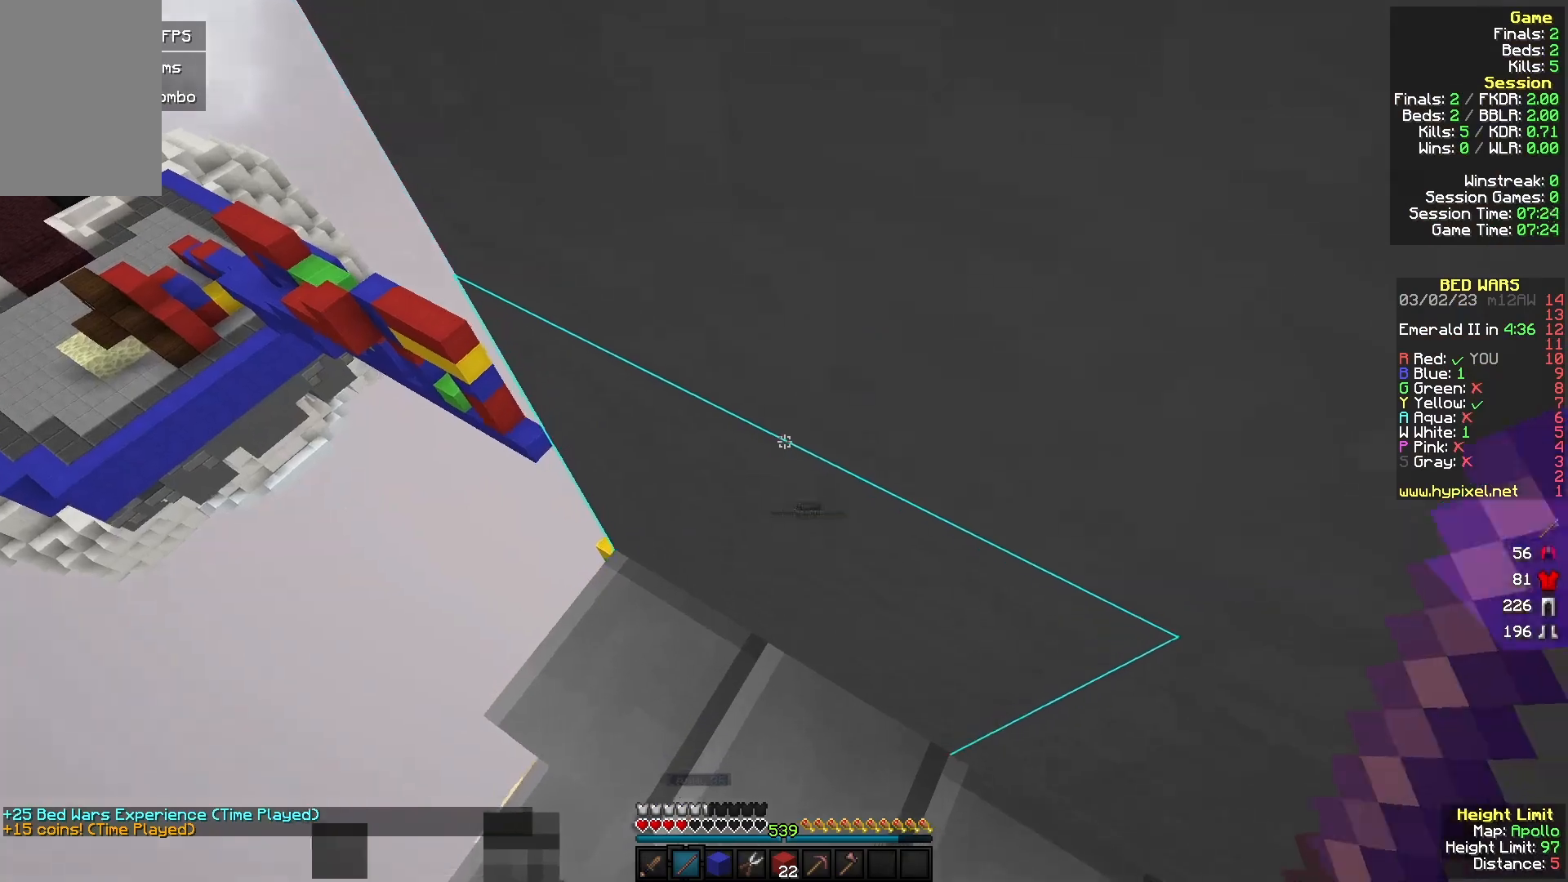
{"keys": ["a", "w"], "mouse": [], "events": [[300, "w", "up"], [400, "w", "down"]]}
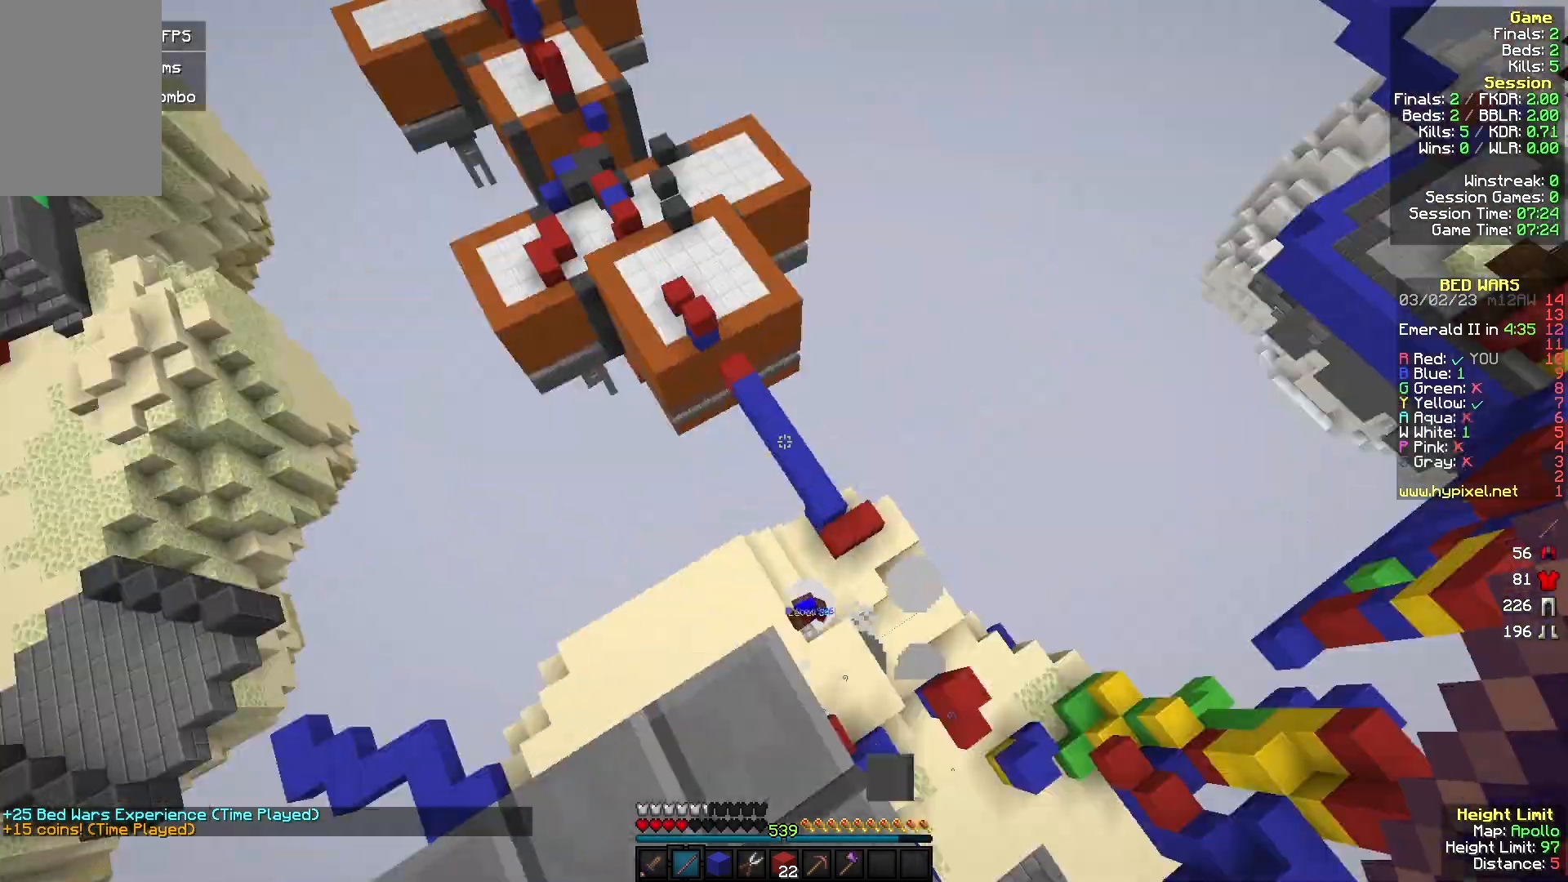
{"keys": ["w"], "mouse": [], "events": [[167, "a", "up"]]}
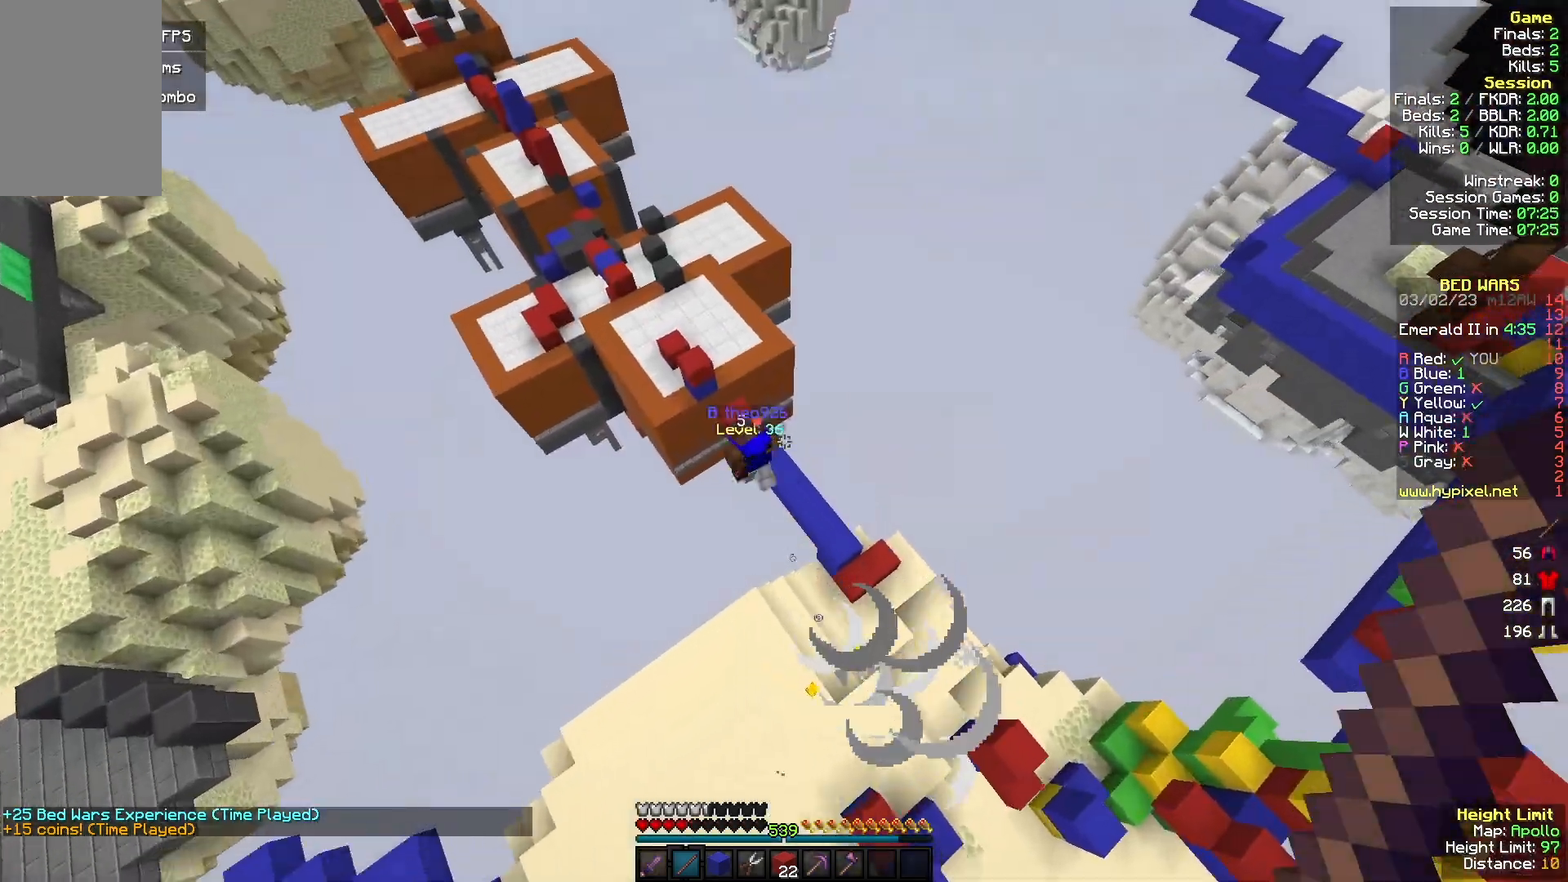
{"keys": ["a", "w"], "mouse": [], "events": [[33, "d", "down"], [267, "mouse_left", "down"], [333, "a", "down"], [333, "d", "up"], [367, "mouse_left", "up"]]}
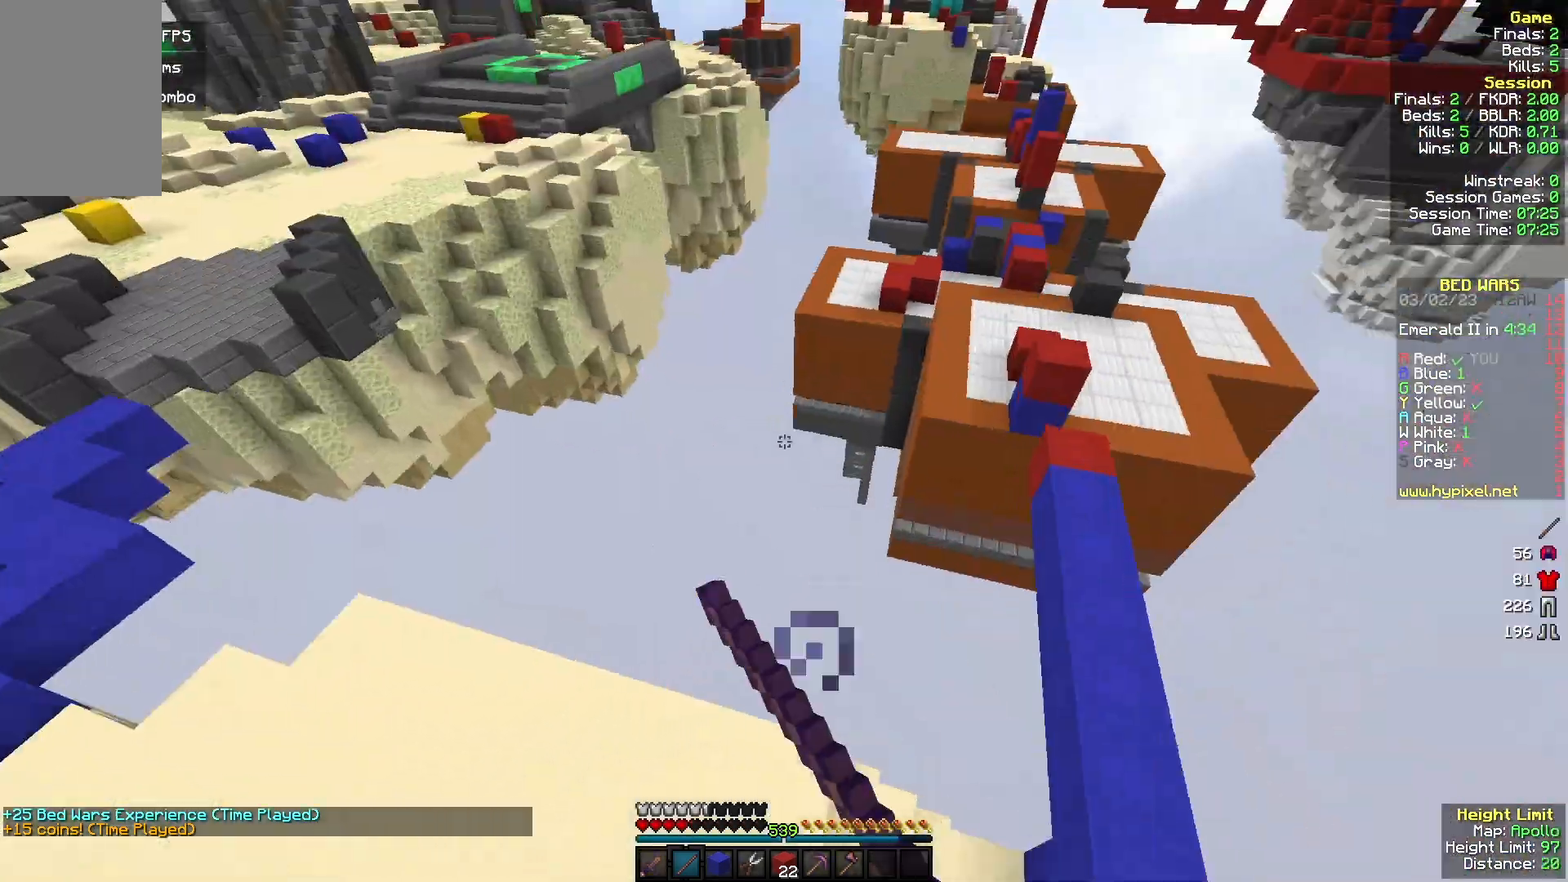
{"keys": ["w"], "mouse": [], "events": [[233, "a", "up"]]}
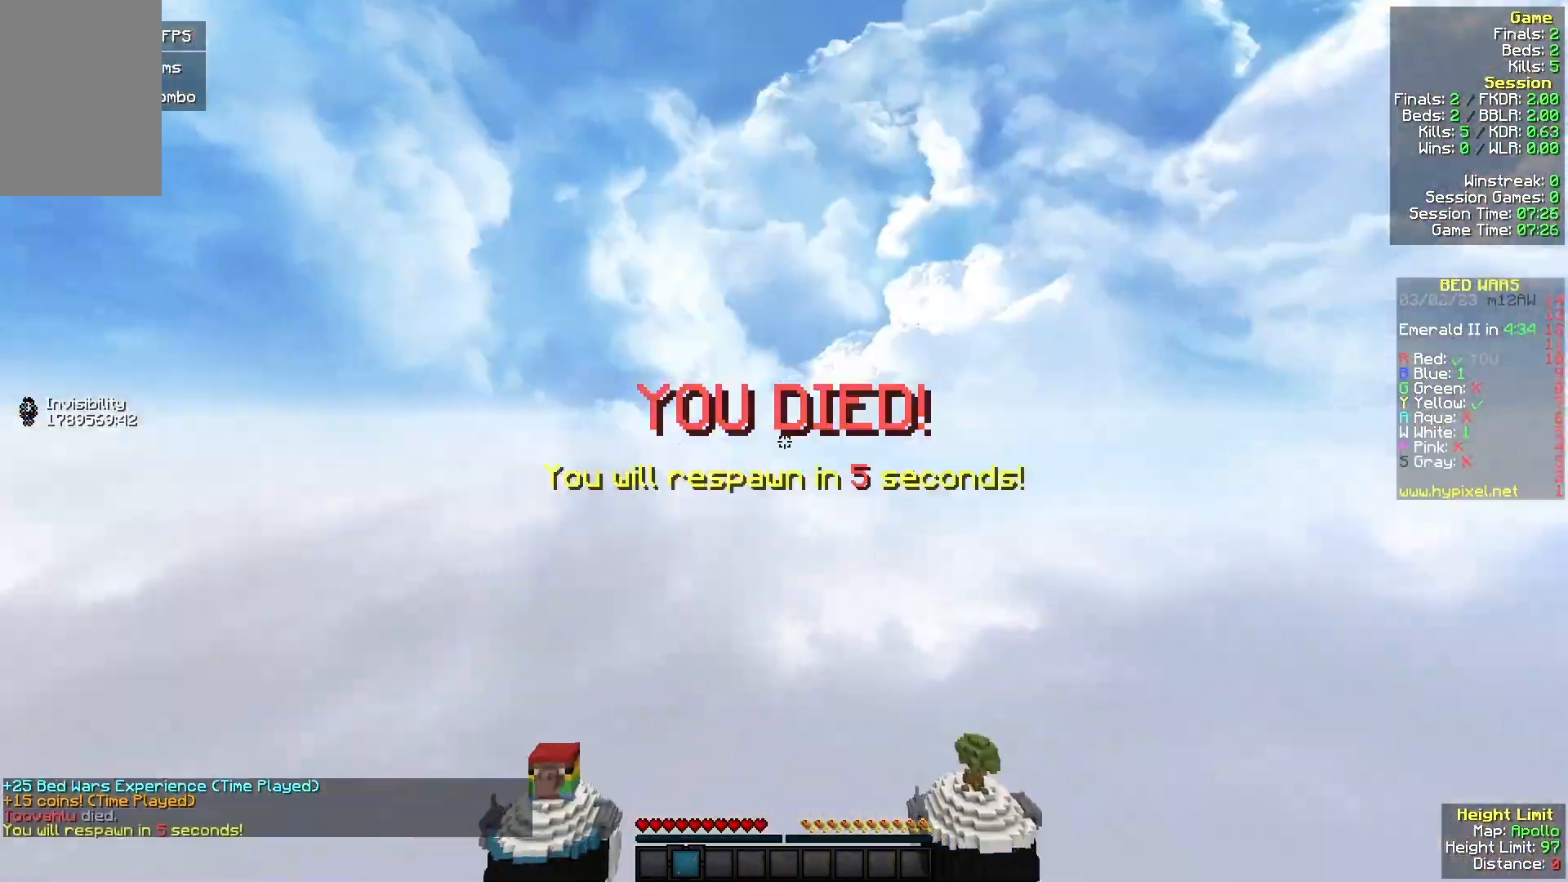
{"keys": ["a", "w"], "mouse": [], "events": [[400, "a", "down"]]}
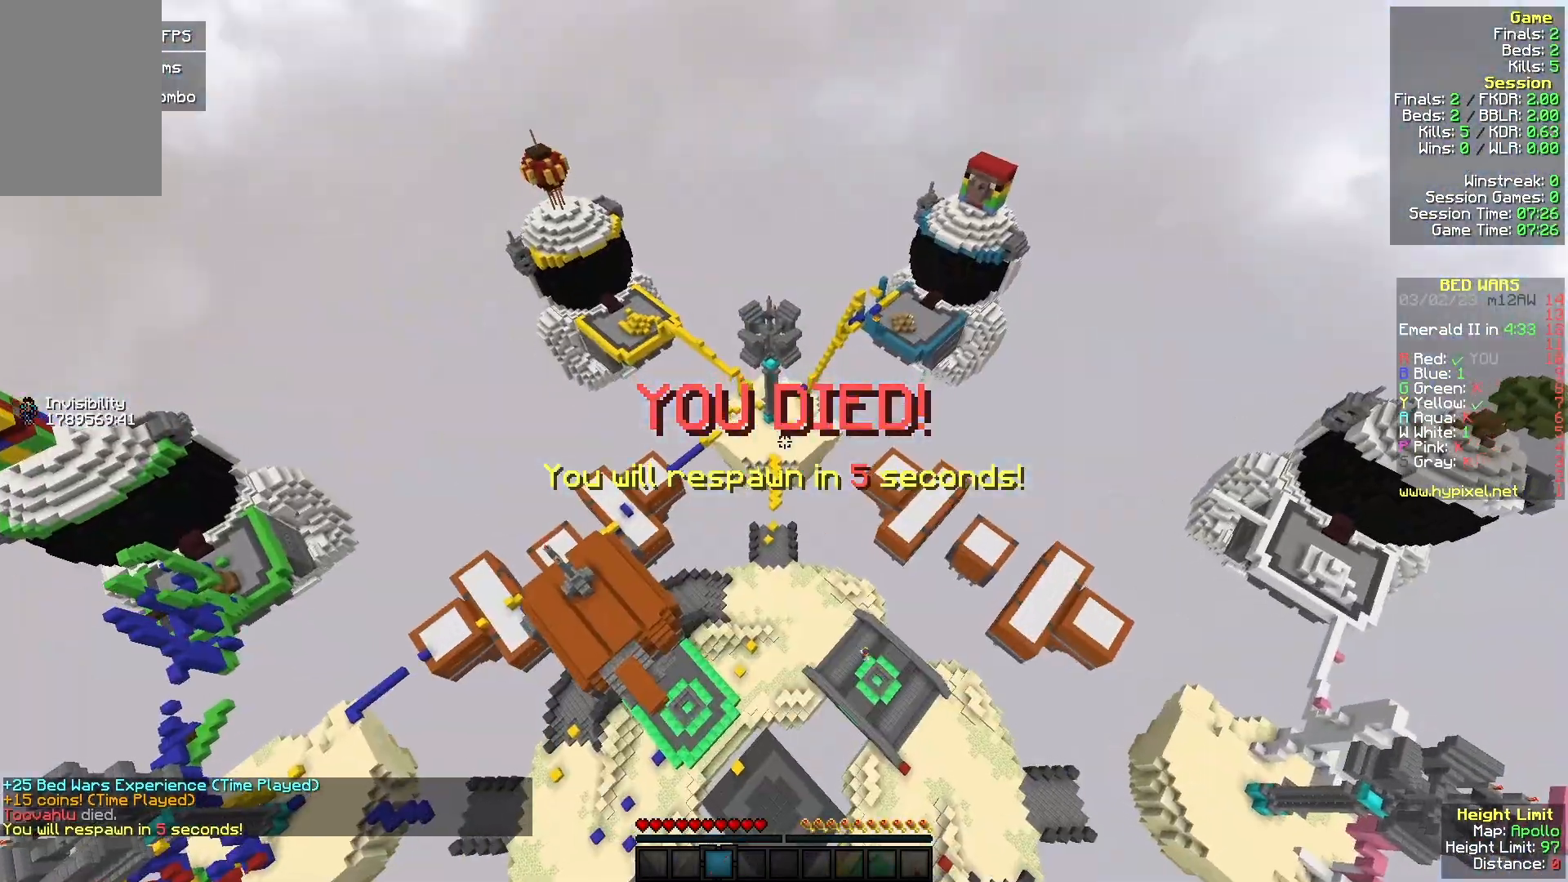
{"keys": ["a", "w"], "mouse": [], "events": []}
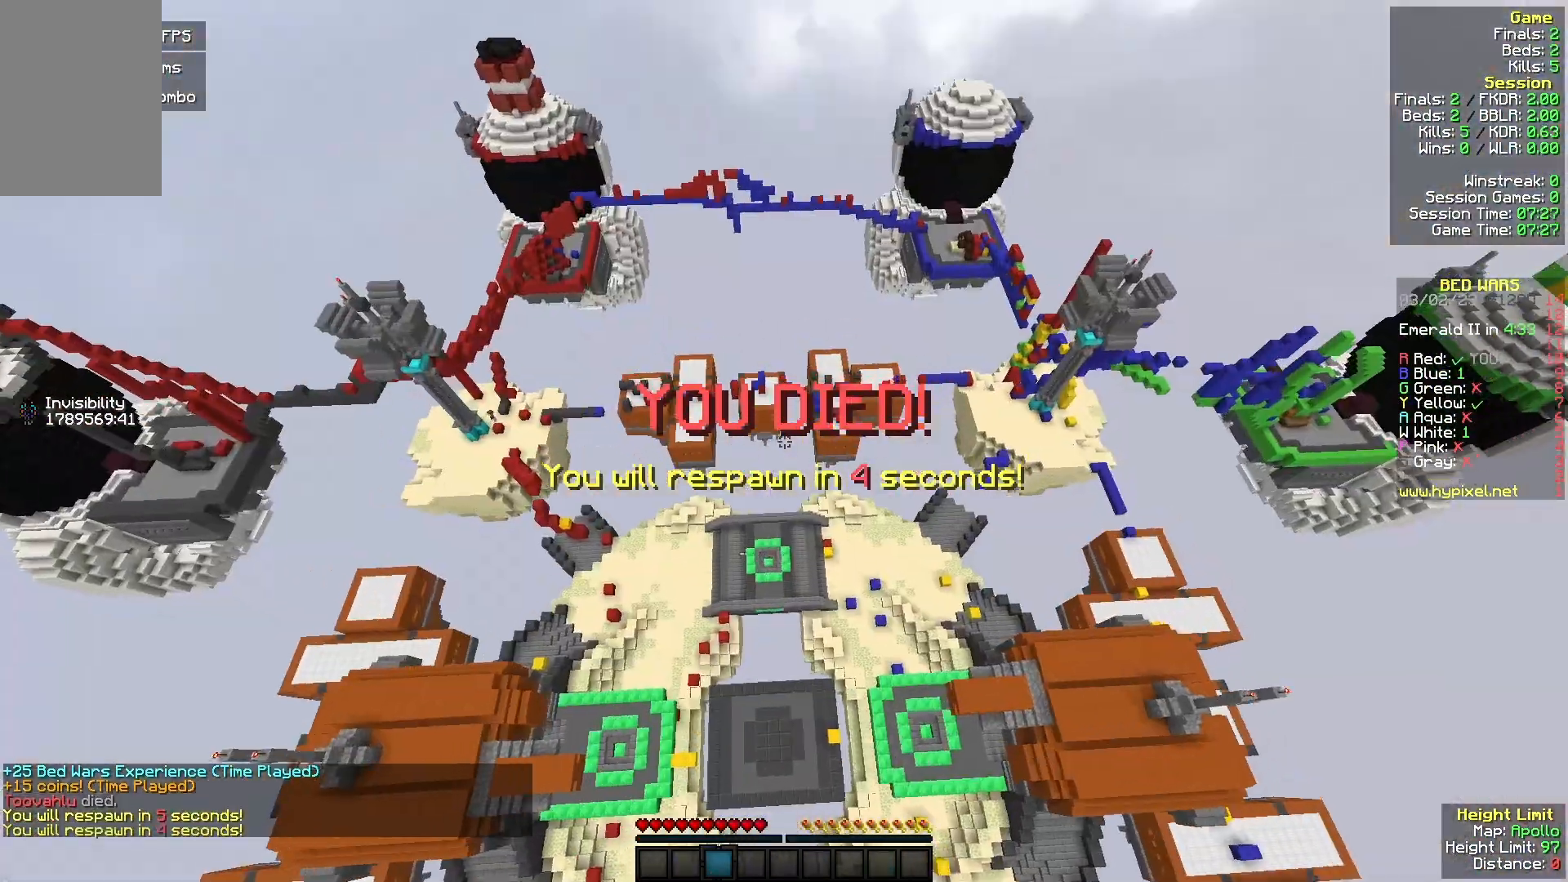
{"keys": ["a", "w"], "mouse": [], "events": []}
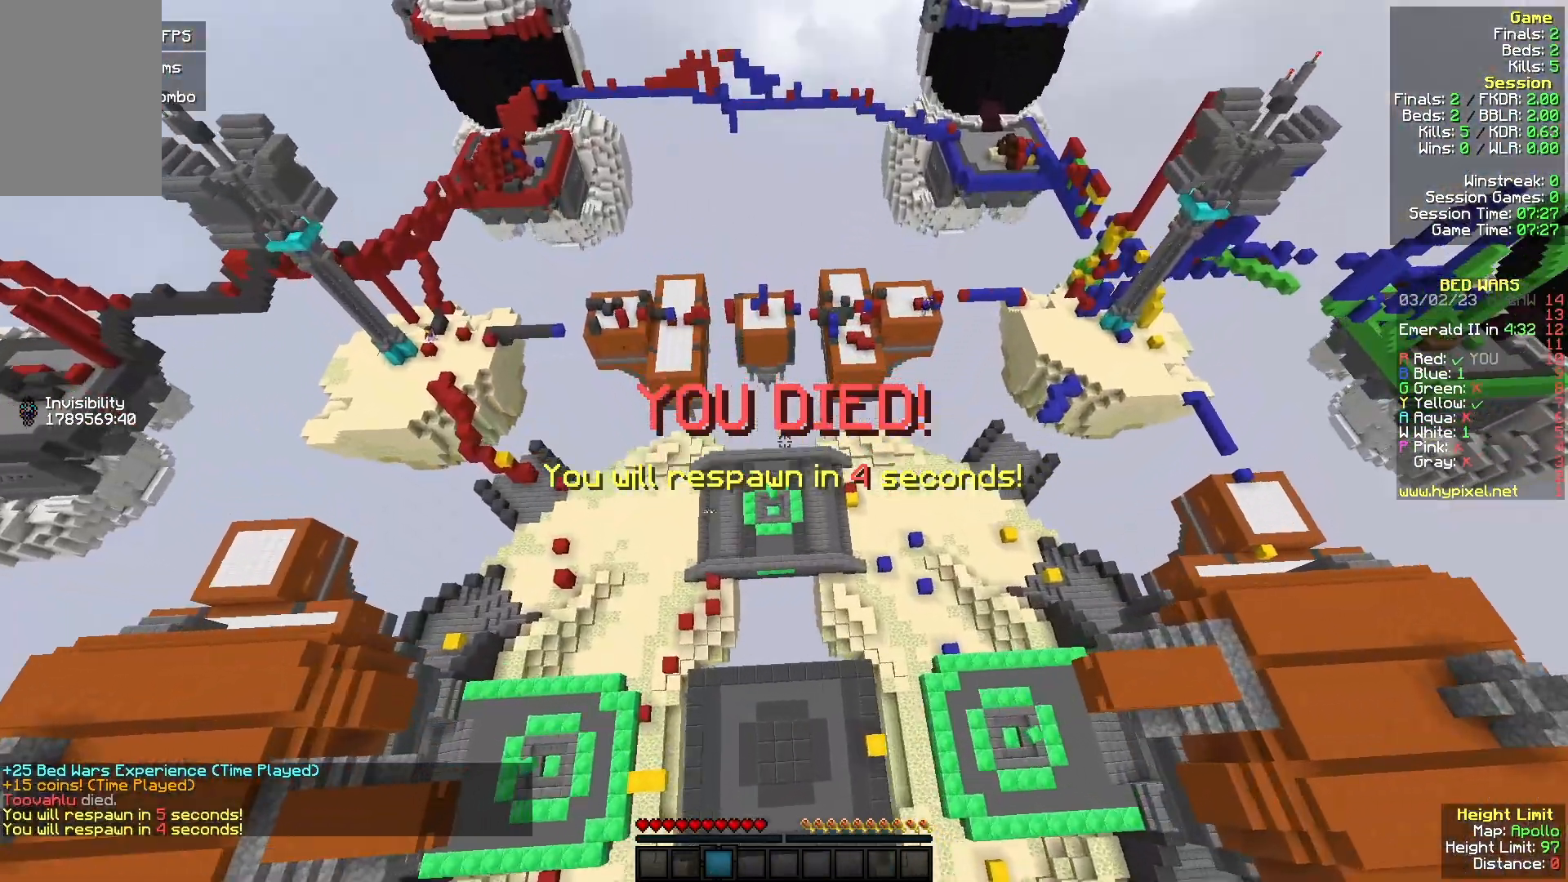
{"keys": ["w"], "mouse": [], "events": [[67, "a", "up"]]}
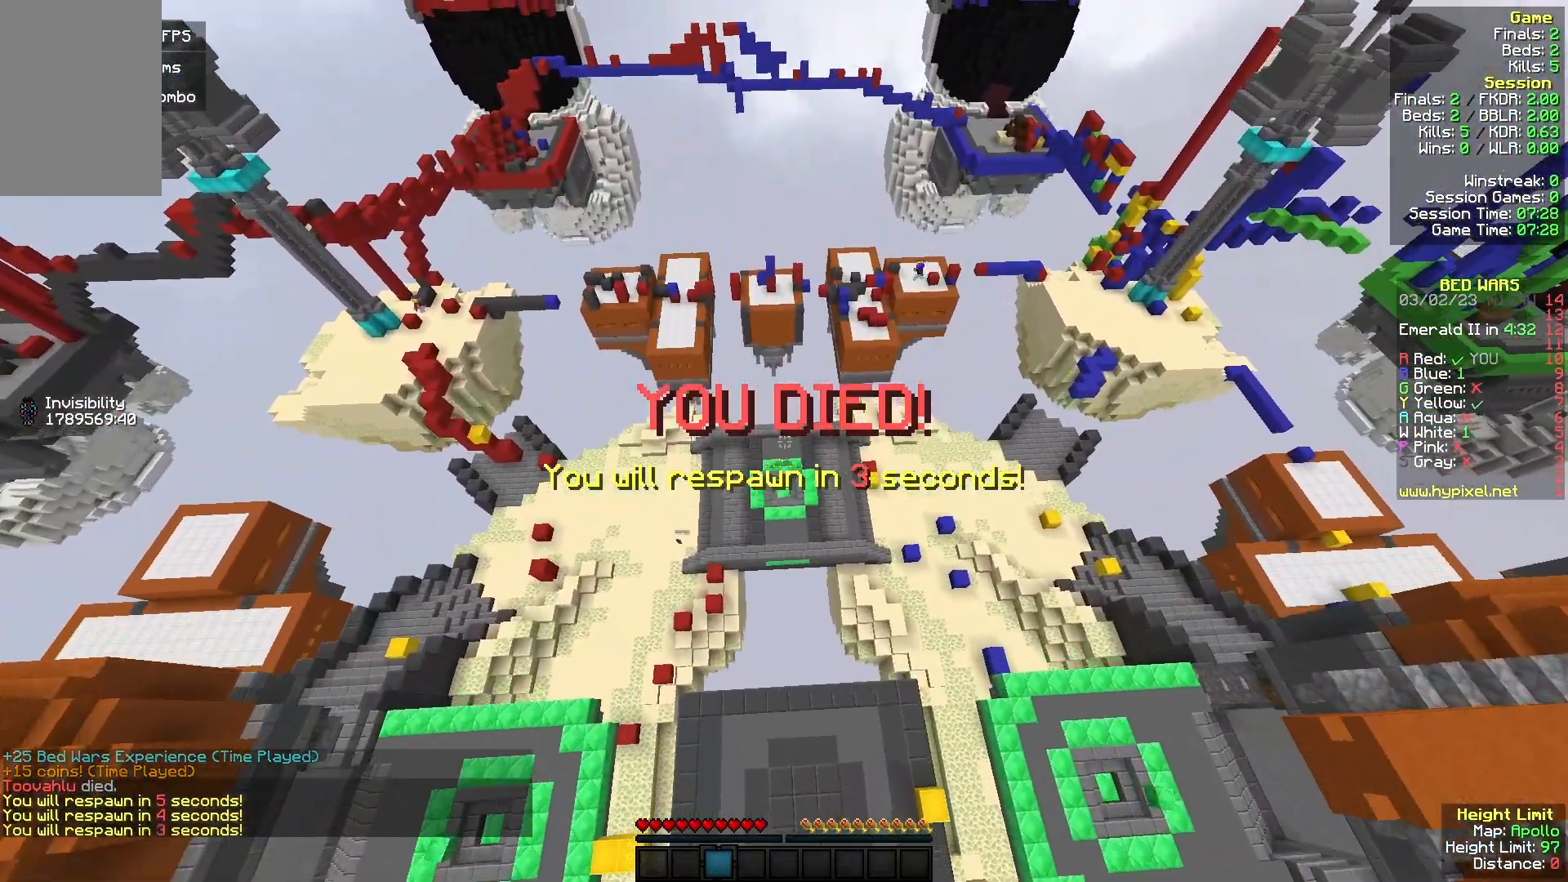
{"keys": [], "mouse": [], "events": [[333, "w", "up"]]}
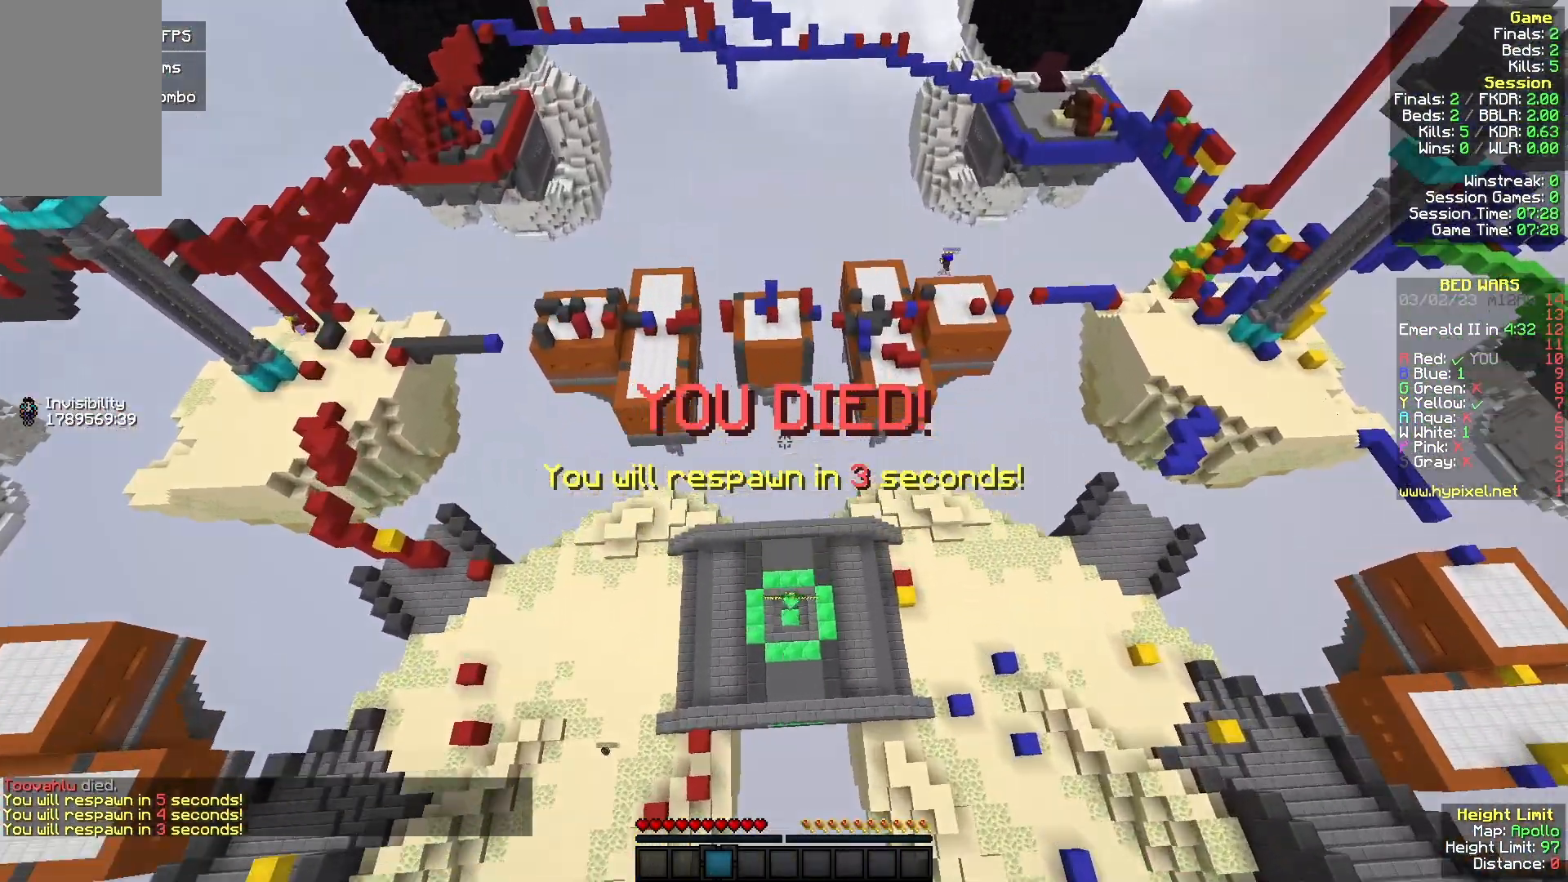
{"keys": [], "mouse": [], "events": []}
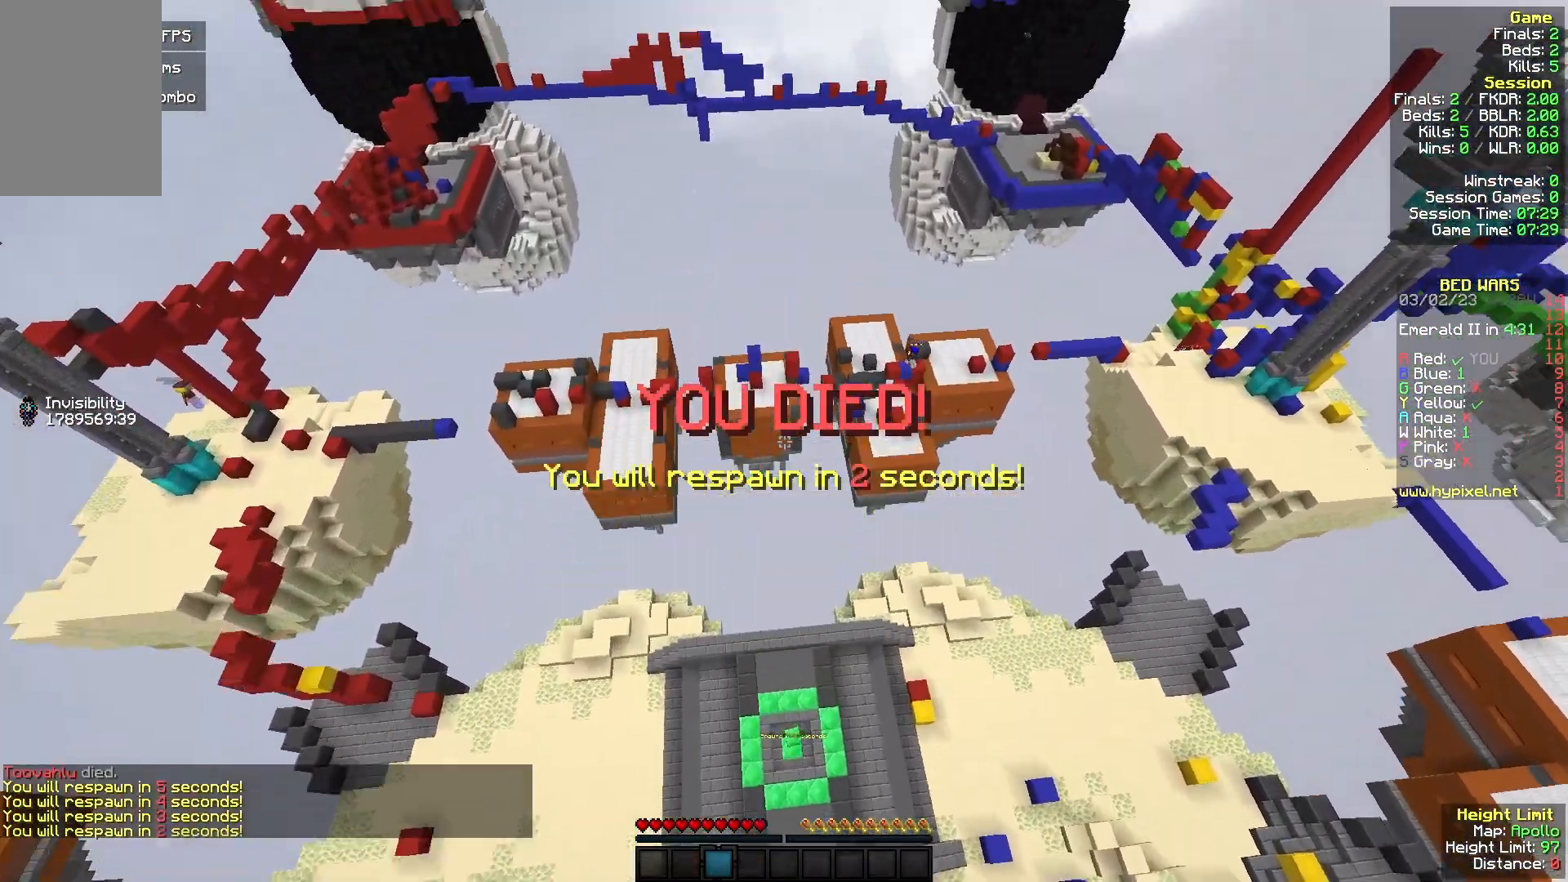
{"keys": [], "mouse": [], "events": []}
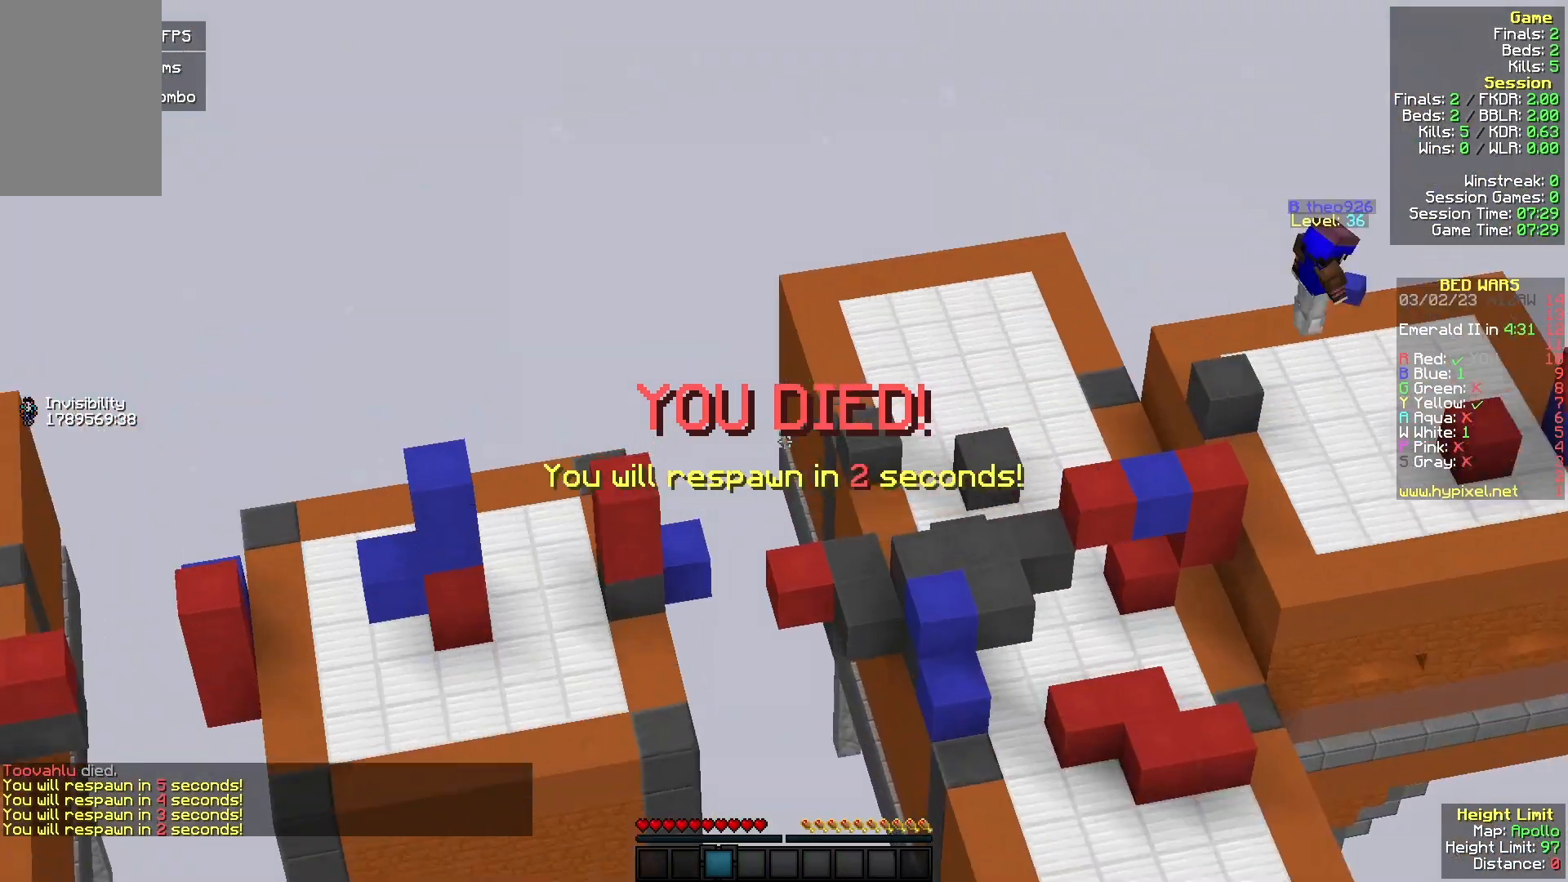
{"keys": [], "mouse": [], "events": []}
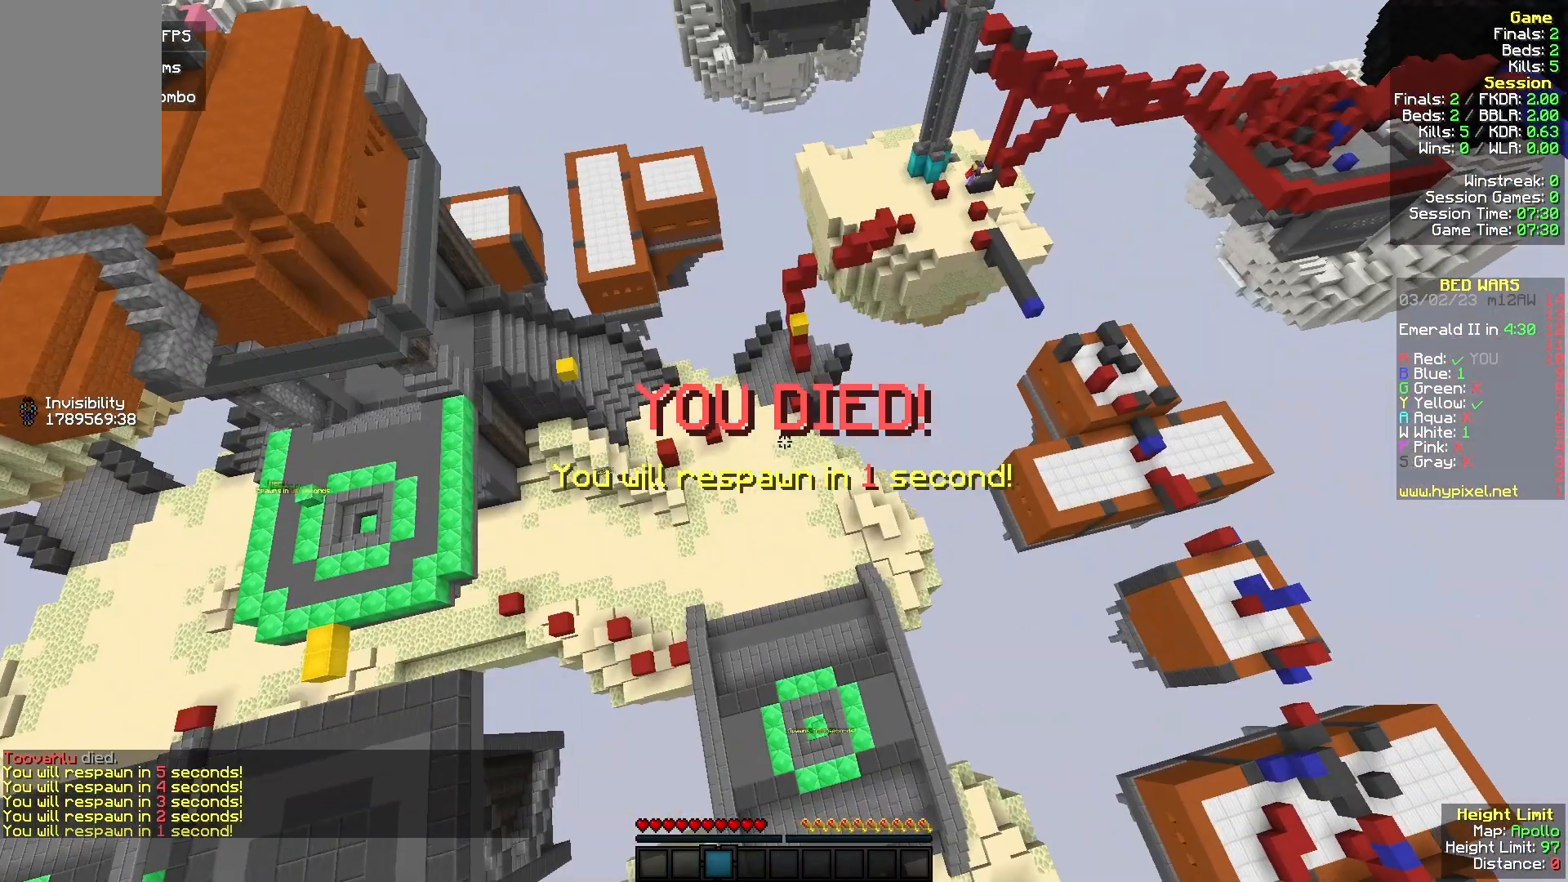
{"keys": ["s"], "mouse": [], "events": [[33, "s", "down"]]}
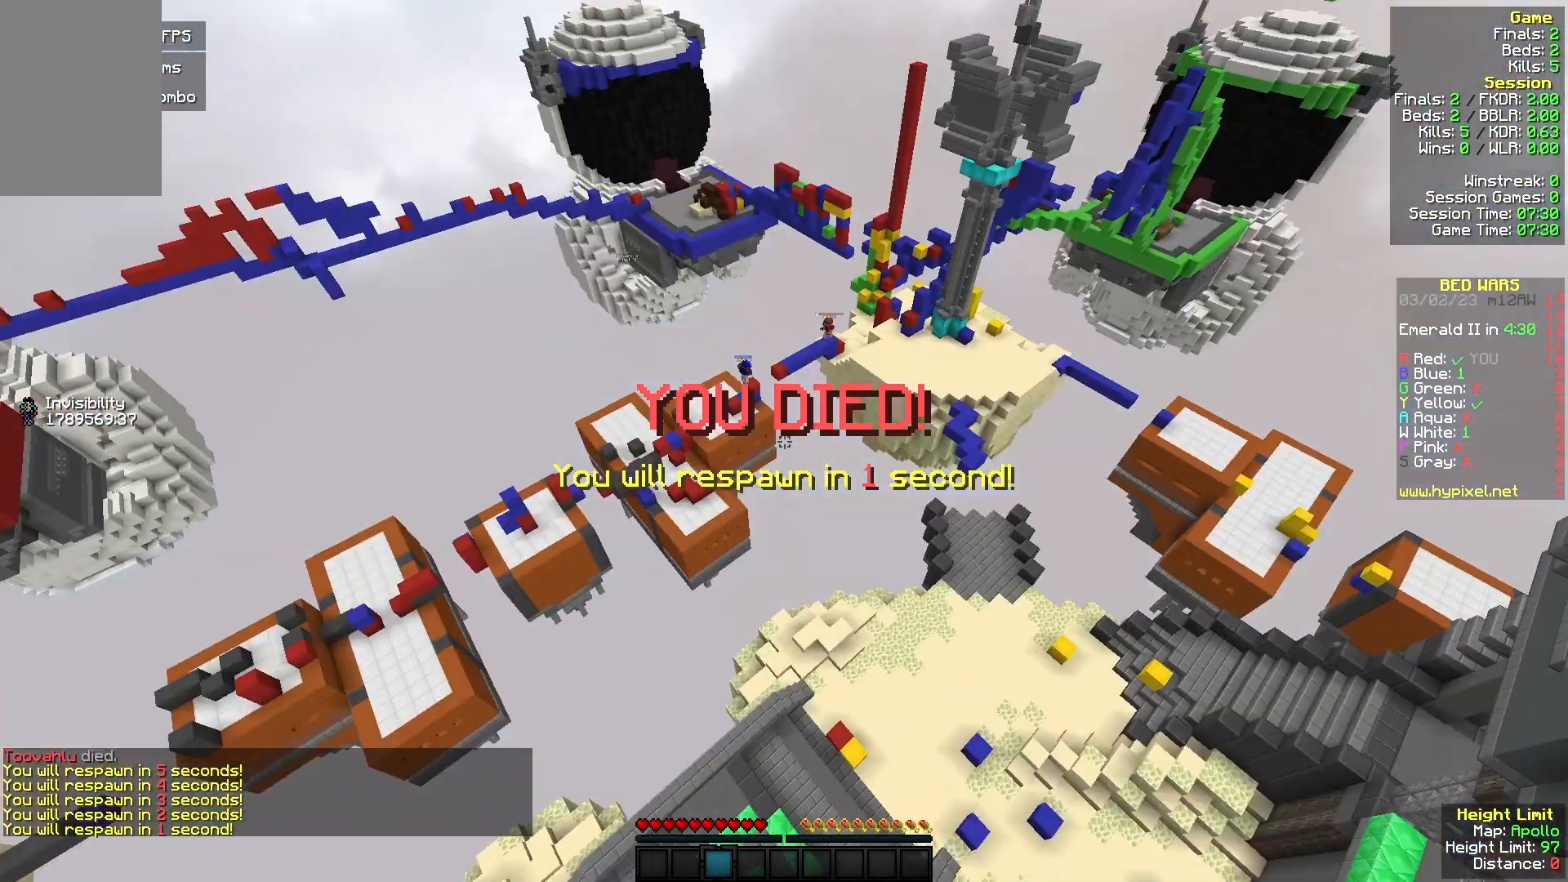
{"keys": ["a", "s"], "mouse": [], "events": [[400, "a", "down"]]}
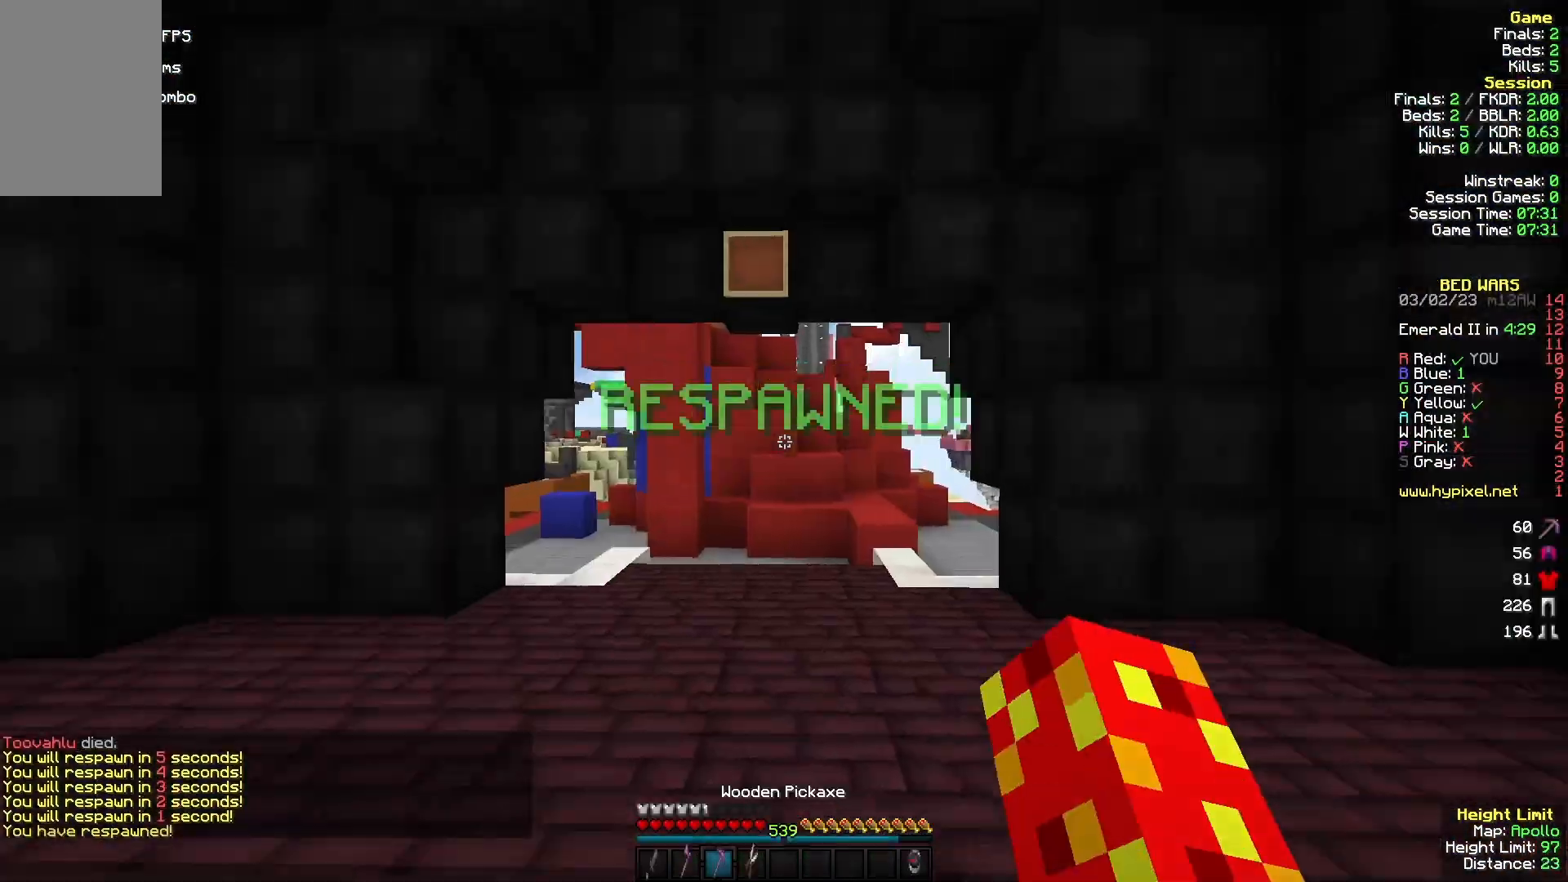
{"keys": ["w"], "mouse": ["left"], "events": [[67, "s", "up"], [133, "w", "down"], [200, "a", "up"], [200, "mouse_left", "down"], [367, "mouse_left", "up"], [467, "mouse_left", "down"]]}
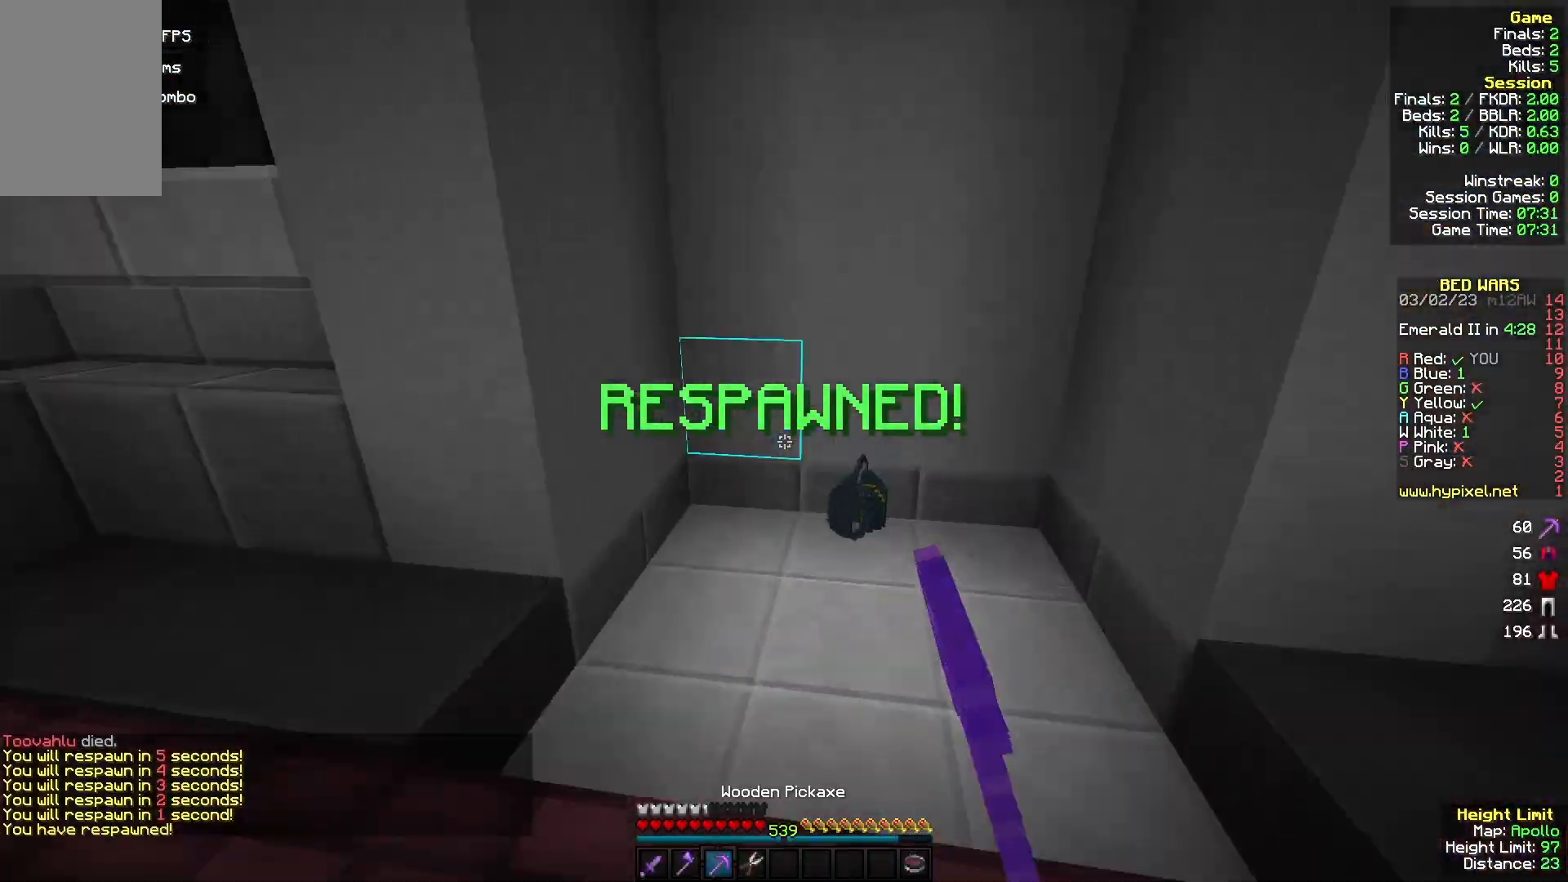
{"keys": ["w"], "mouse": ["left"], "events": [[100, "mouse_left", "up"], [233, "mouse_left", "down"], [367, "mouse_left", "up"], [467, "mouse_left", "down"]]}
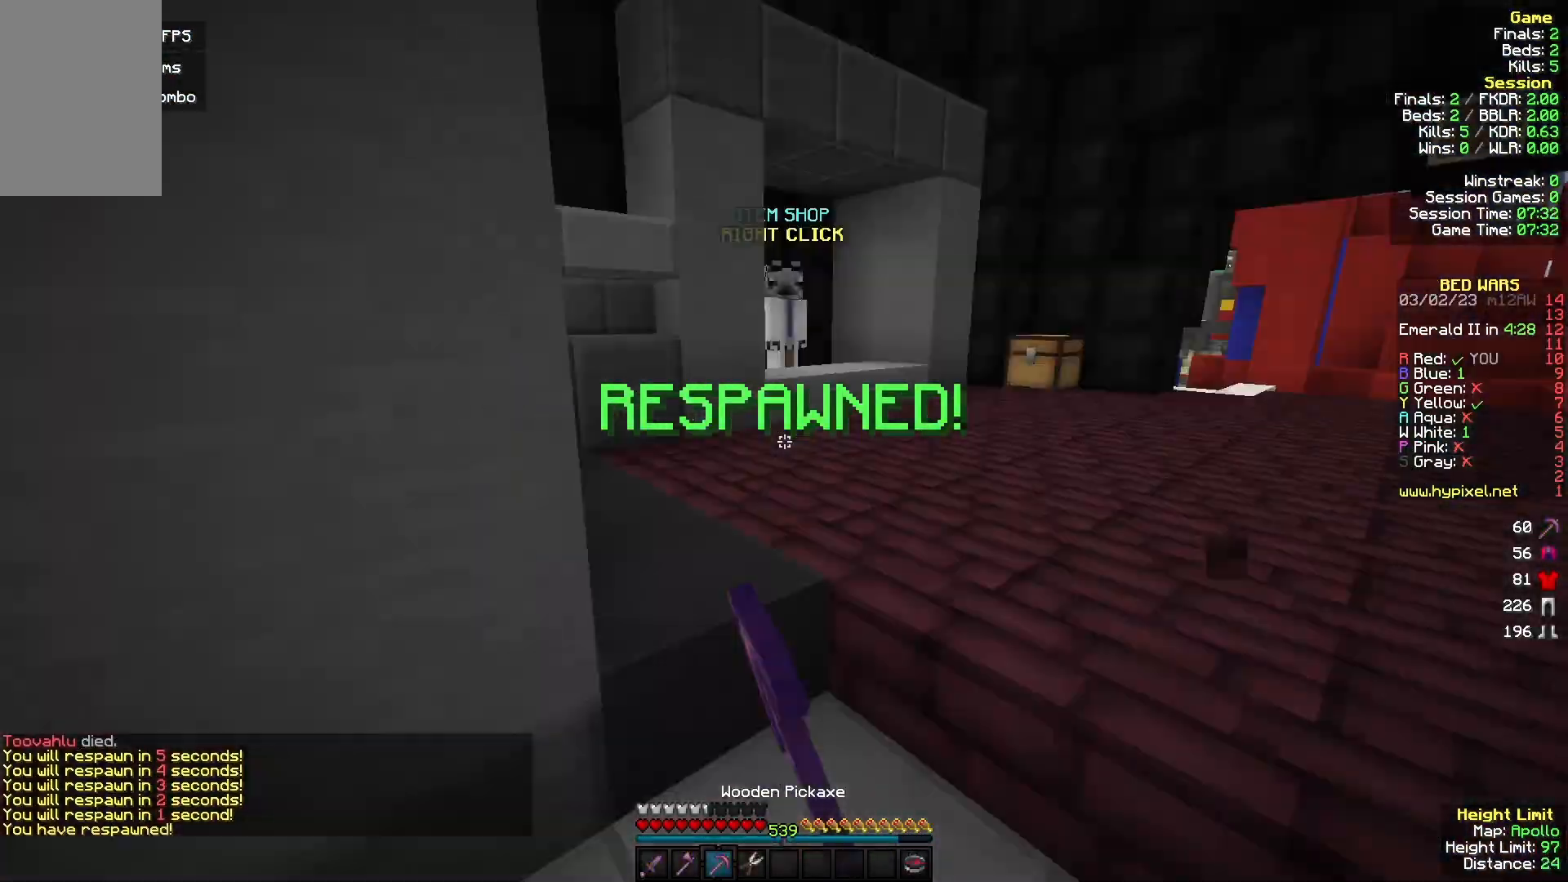
{"keys": ["w"], "mouse": ["left"], "events": [[100, "mouse_left", "up"], [167, "mouse_left", "down"], [300, "mouse_left", "up"], [400, "mouse_left", "down"]]}
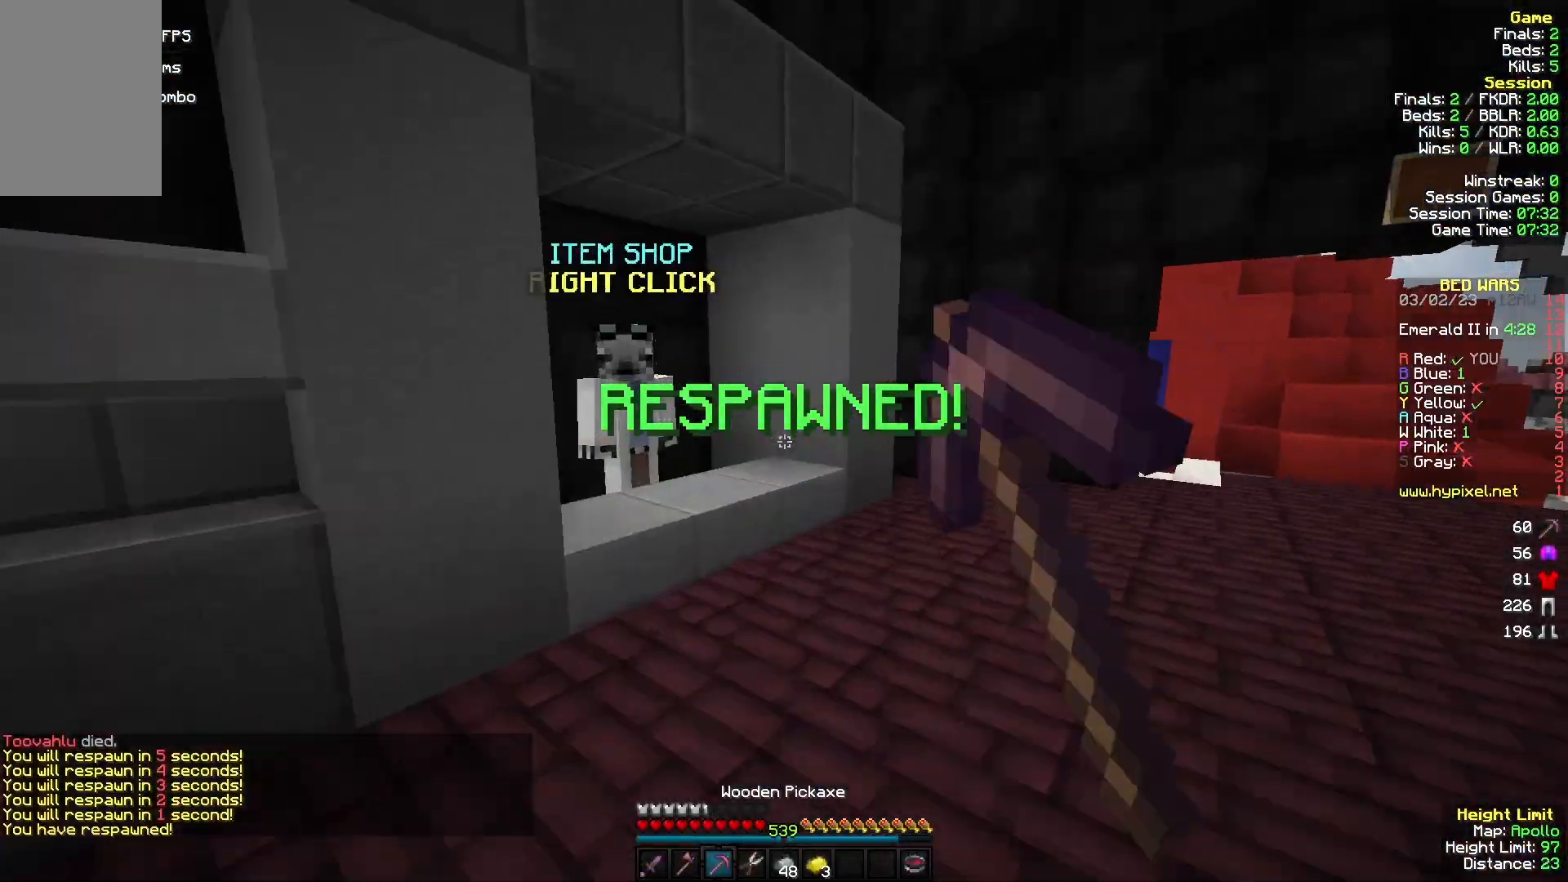
{"keys": ["s"], "mouse": ["right"], "events": [[200, "mouse_left", "up"], [267, "mouse_left", "down"], [367, "mouse_left", "up"], [400, "mouse_right", "down"], [400, "w", "up"], [433, "s", "down"]]}
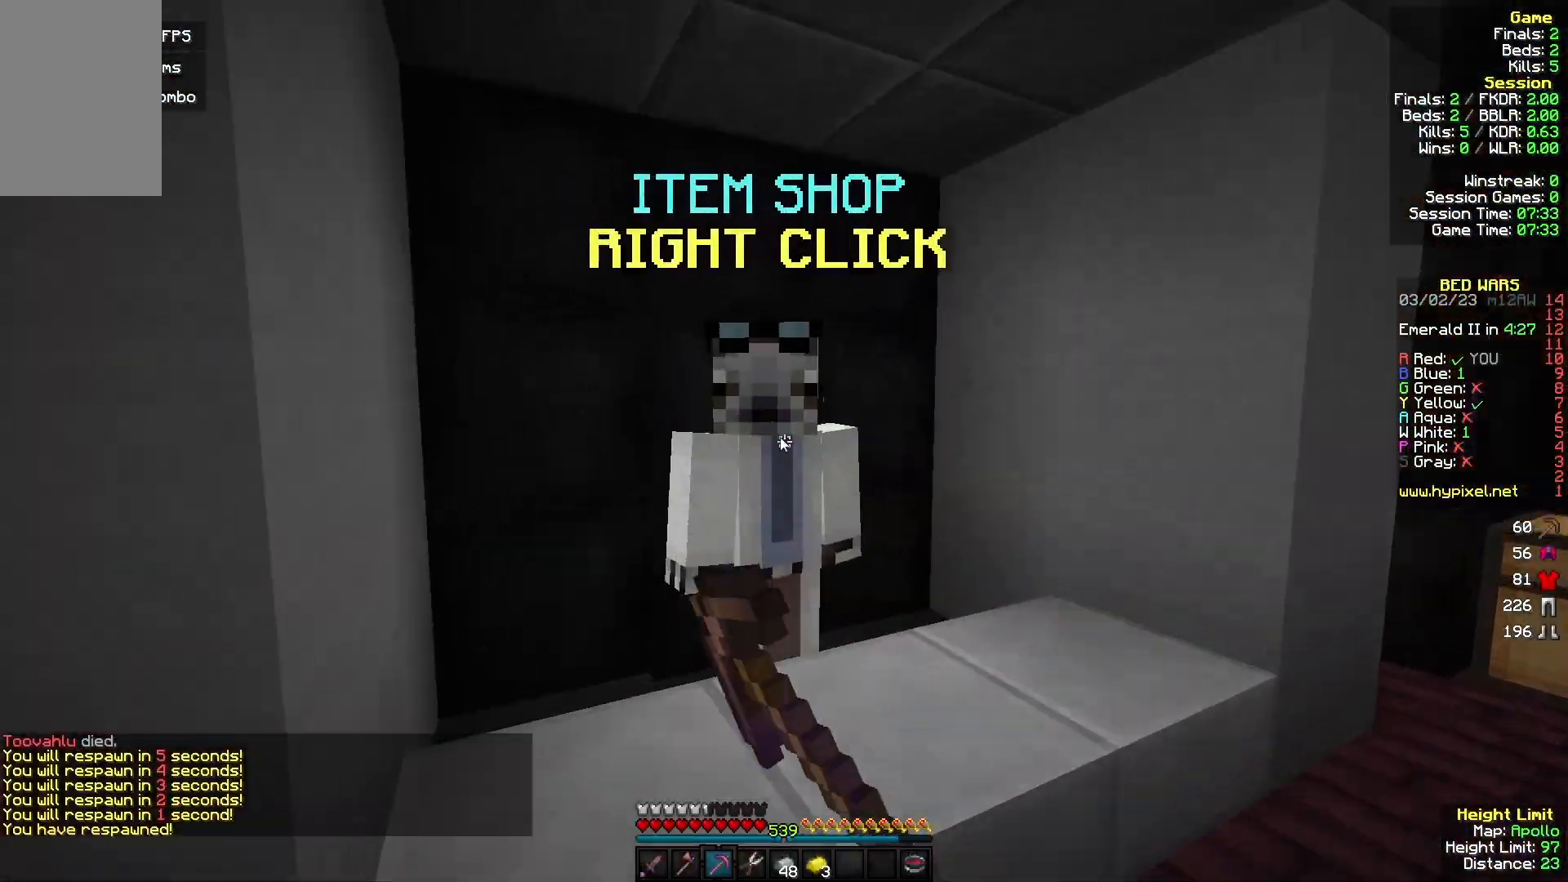
{"keys": [], "mouse": [], "events": [[33, "mouse_right", "up"], [33, "s", "up"]]}
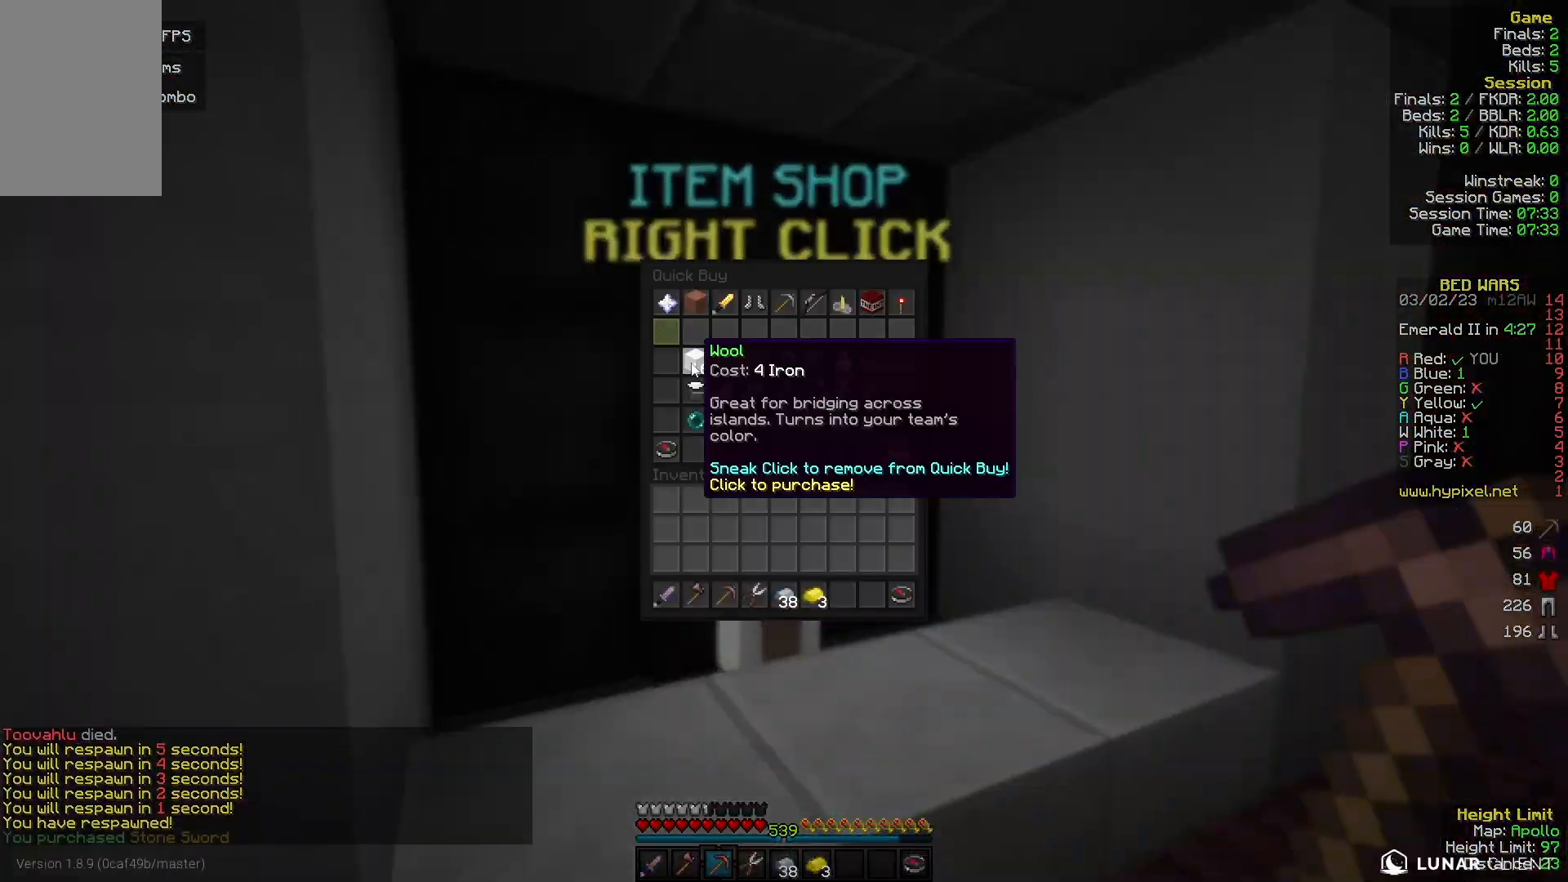
{"keys": [], "mouse": [], "events": []}
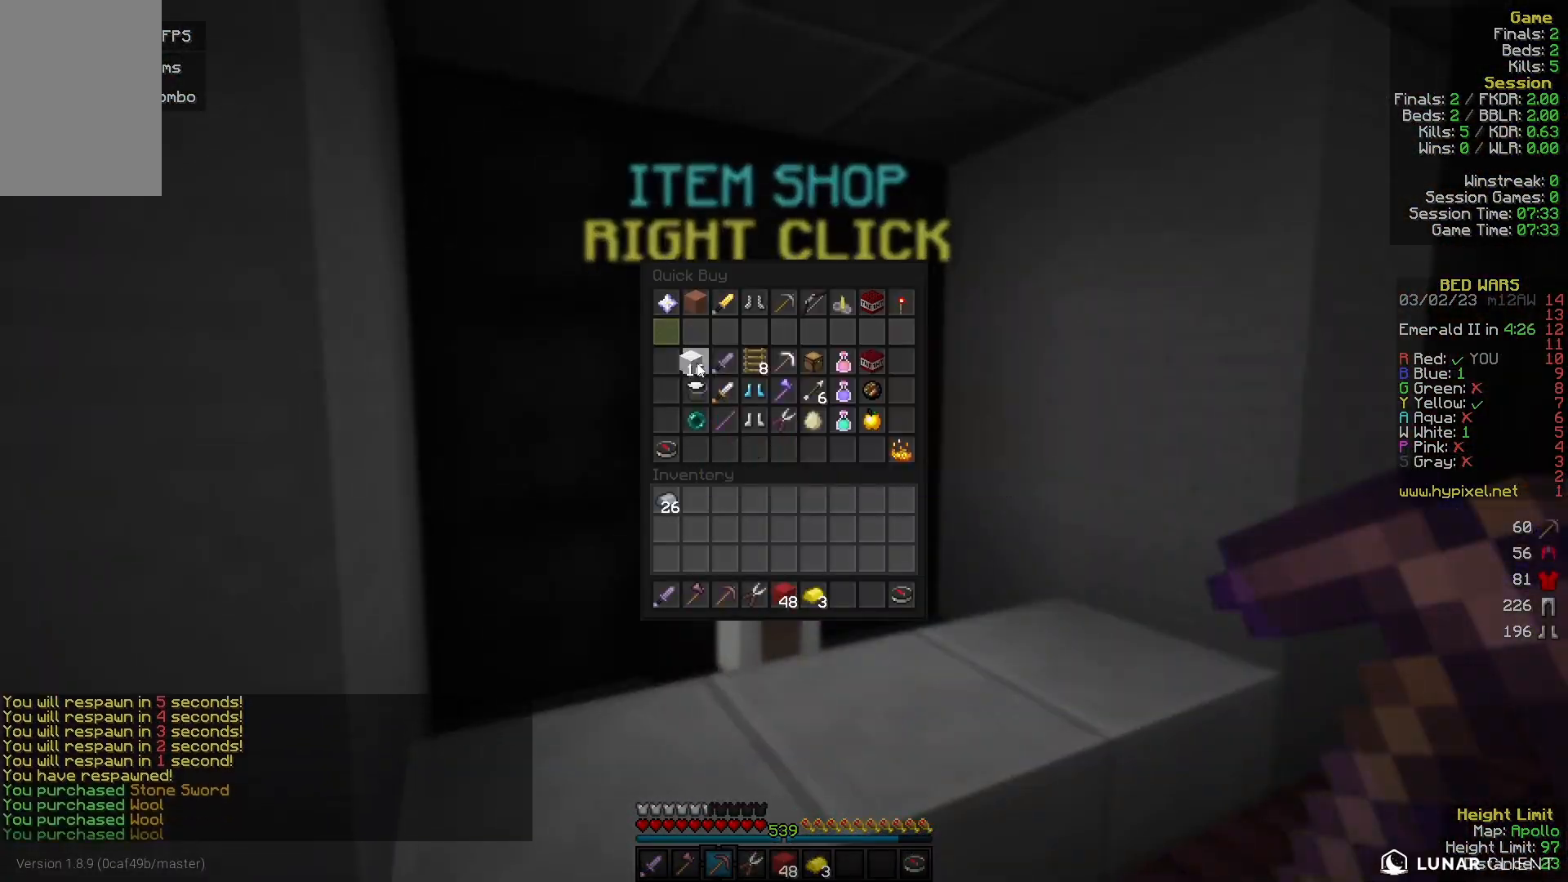
{"keys": ["w"], "mouse": [], "events": [[467, "mouse_left", "down"], [500, "mouse_left", "up"], [500, "w", "down"]]}
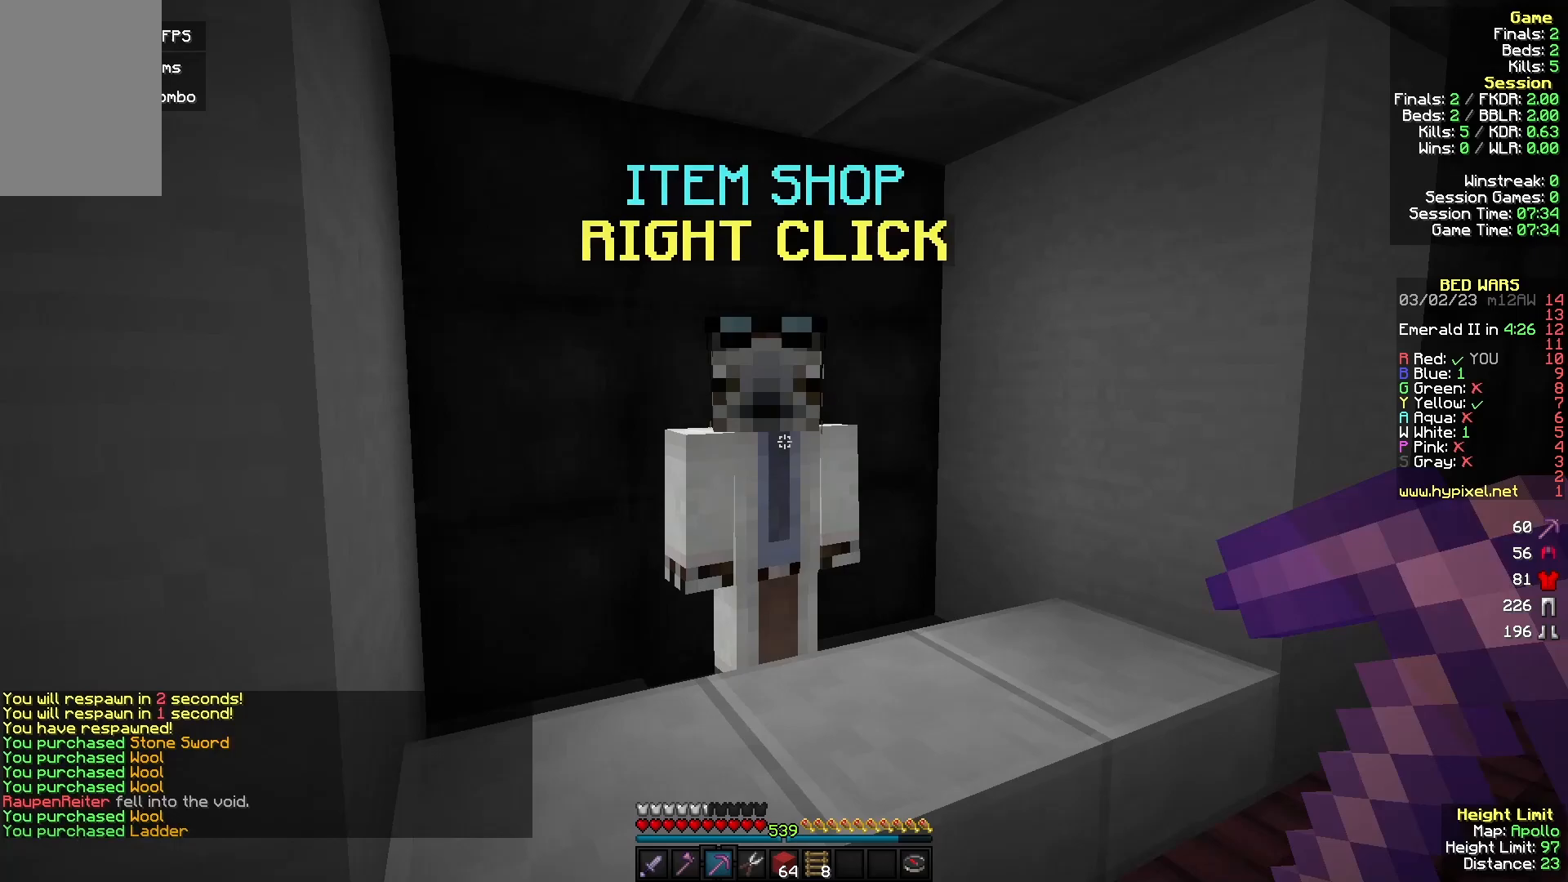
{"keys": ["w"], "mouse": ["left"], "events": [[400, "mouse_left", "down"]]}